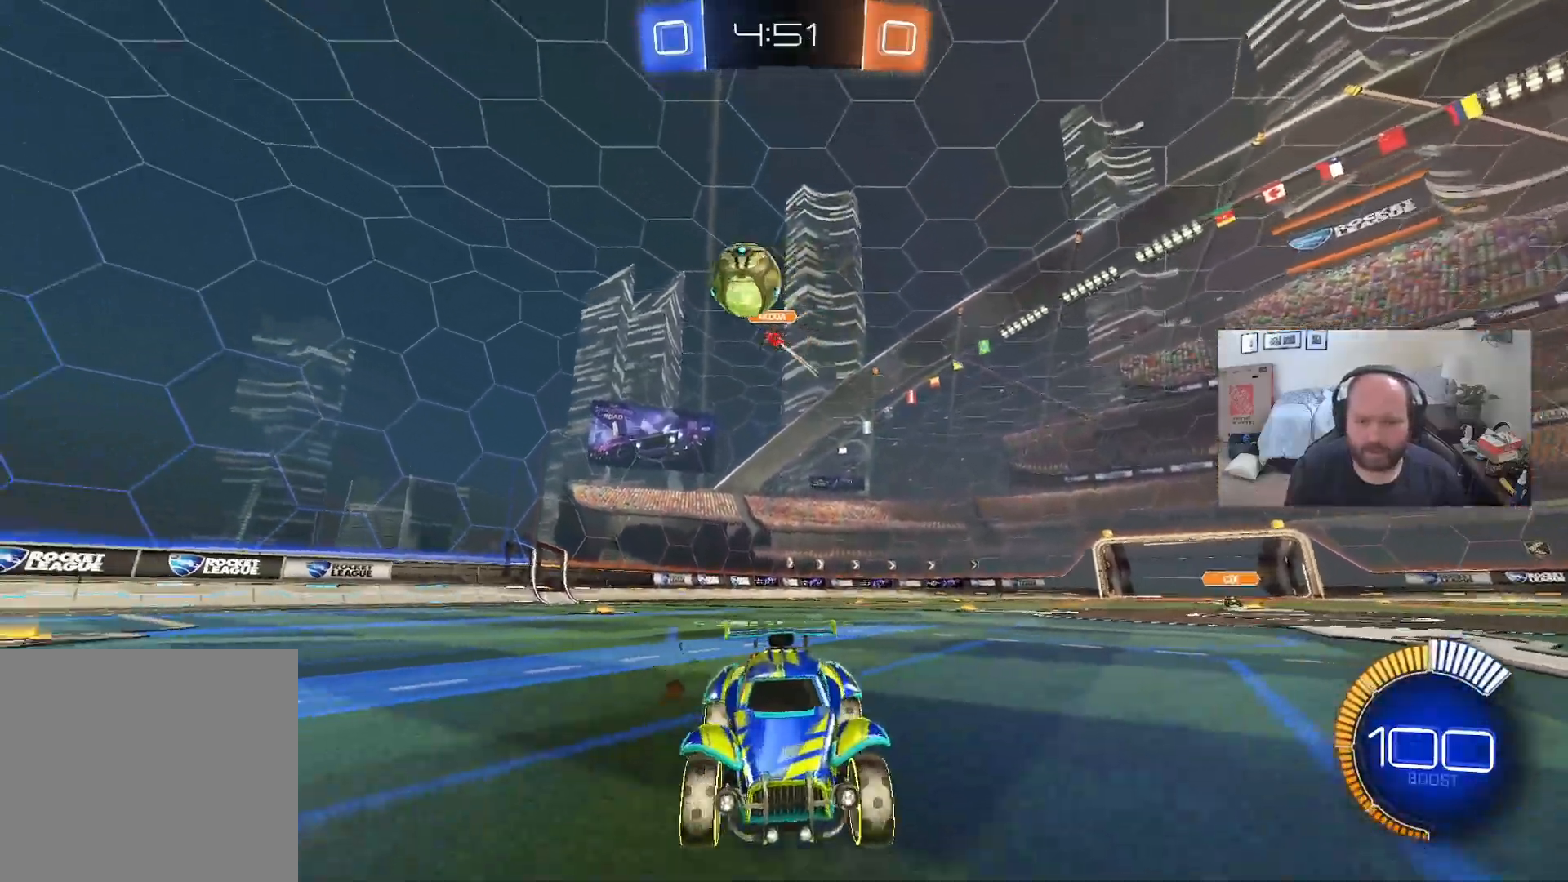
Gameplay with a controller (Xbox layout); each line is a JSON object with the inputs held at the frame after it (dt_ms = milliseconds from this image to that frame). "events" lists button and stick changes between this image and that frame as [ms after this image, input, new state], when the widget could be followed in between.
{"dt_ms": 500, "buttons": ["L1", "R2"], "left_stick": "right", "right_stick": "center", "events": [[117, "left_stick", "right"], [283, "L1", "down"]]}
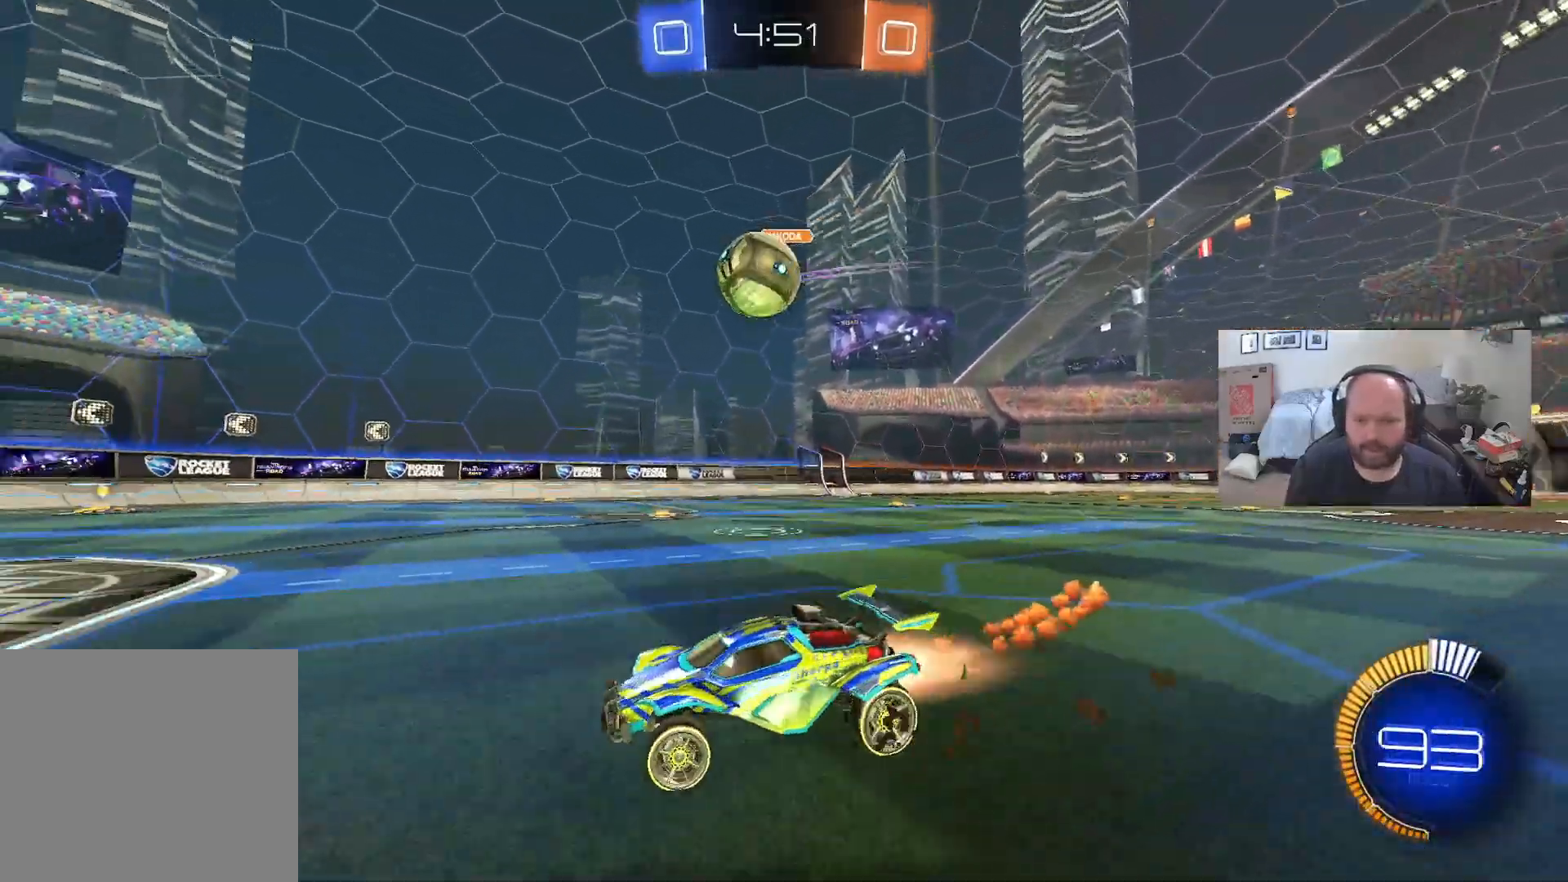
{"dt_ms": 500, "buttons": ["L1", "R2"], "left_stick": "up-left", "right_stick": "center", "events": [[300, "L1", "up"], [333, "A", "down"], [367, "L1", "down"], [383, "left_stick", "center"], [433, "left_stick", "up-left"], [467, "A", "up"]]}
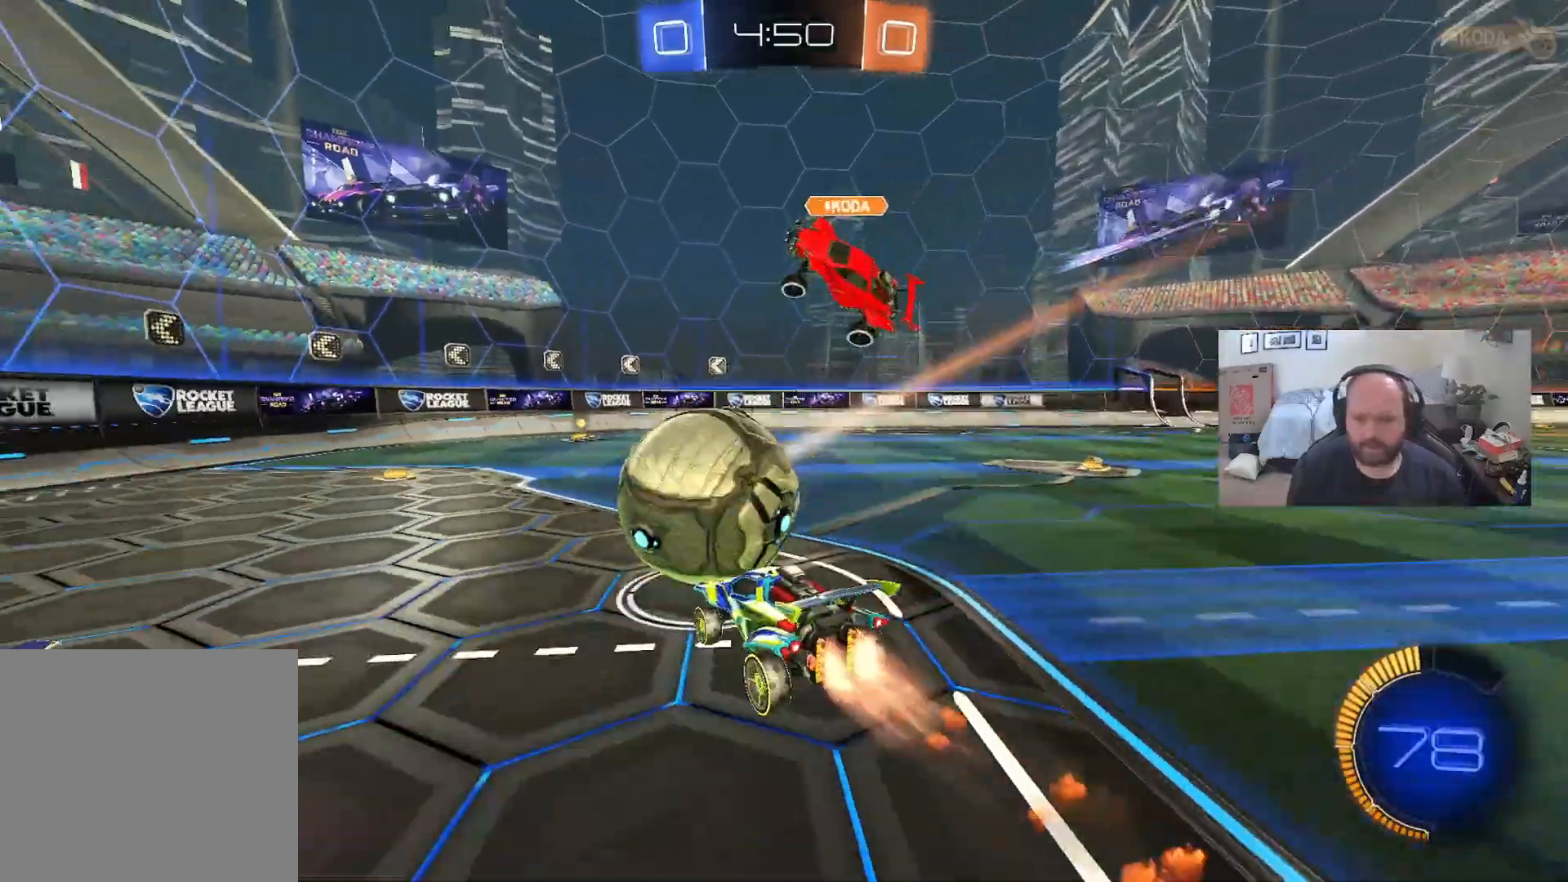
{"dt_ms": 500, "buttons": ["R2"], "left_stick": "right", "right_stick": "center", "events": [[167, "left_stick", "center"], [217, "L1", "up"], [350, "left_stick", "right"]]}
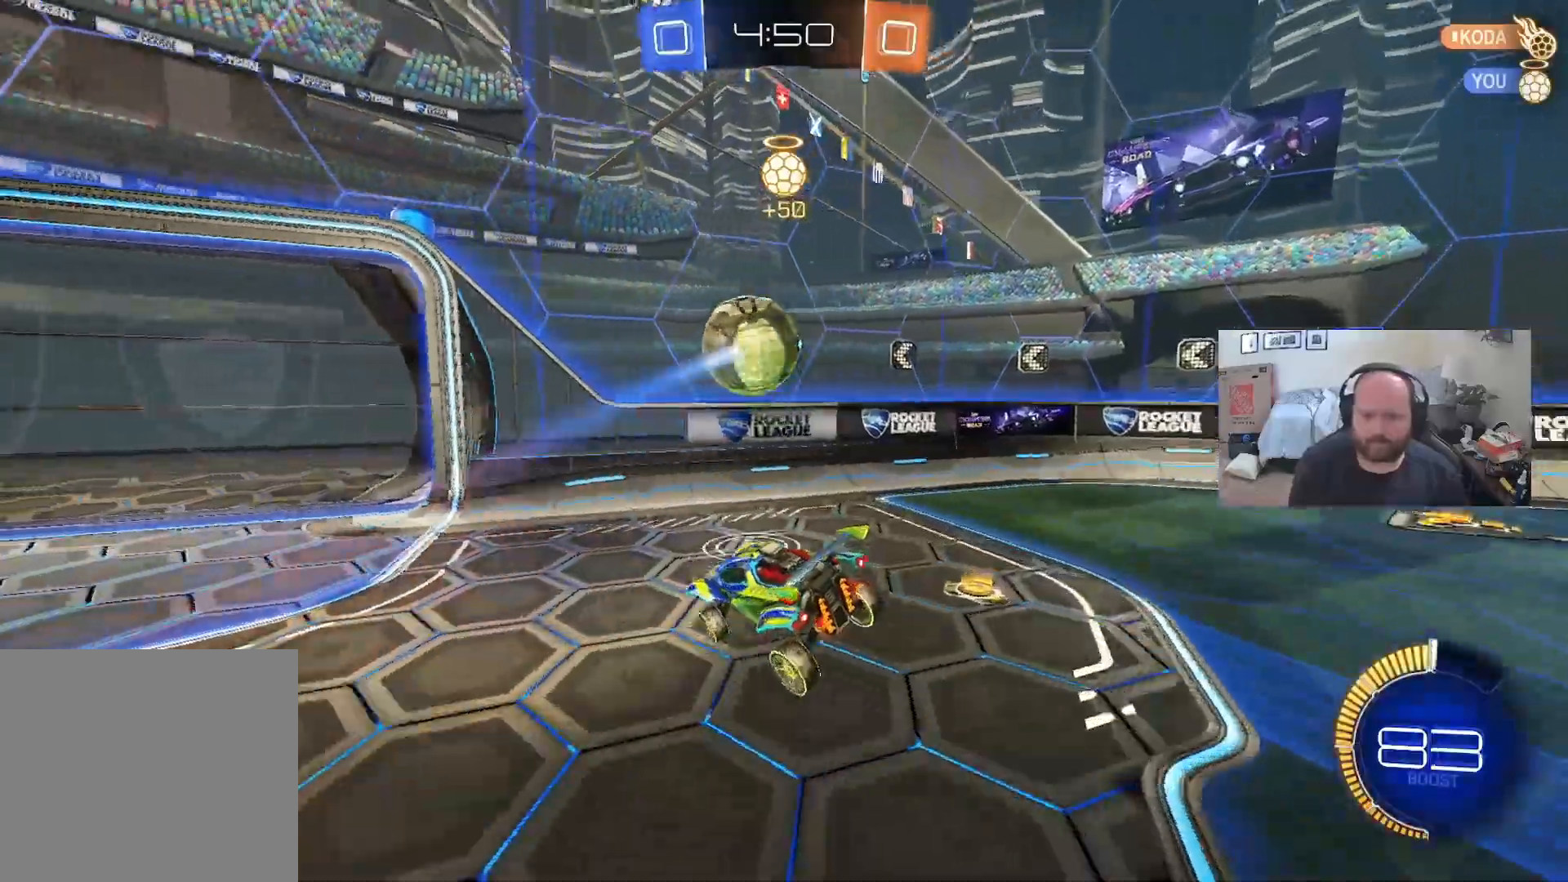
{"dt_ms": 500, "buttons": ["R2"], "left_stick": "right", "right_stick": "center", "events": []}
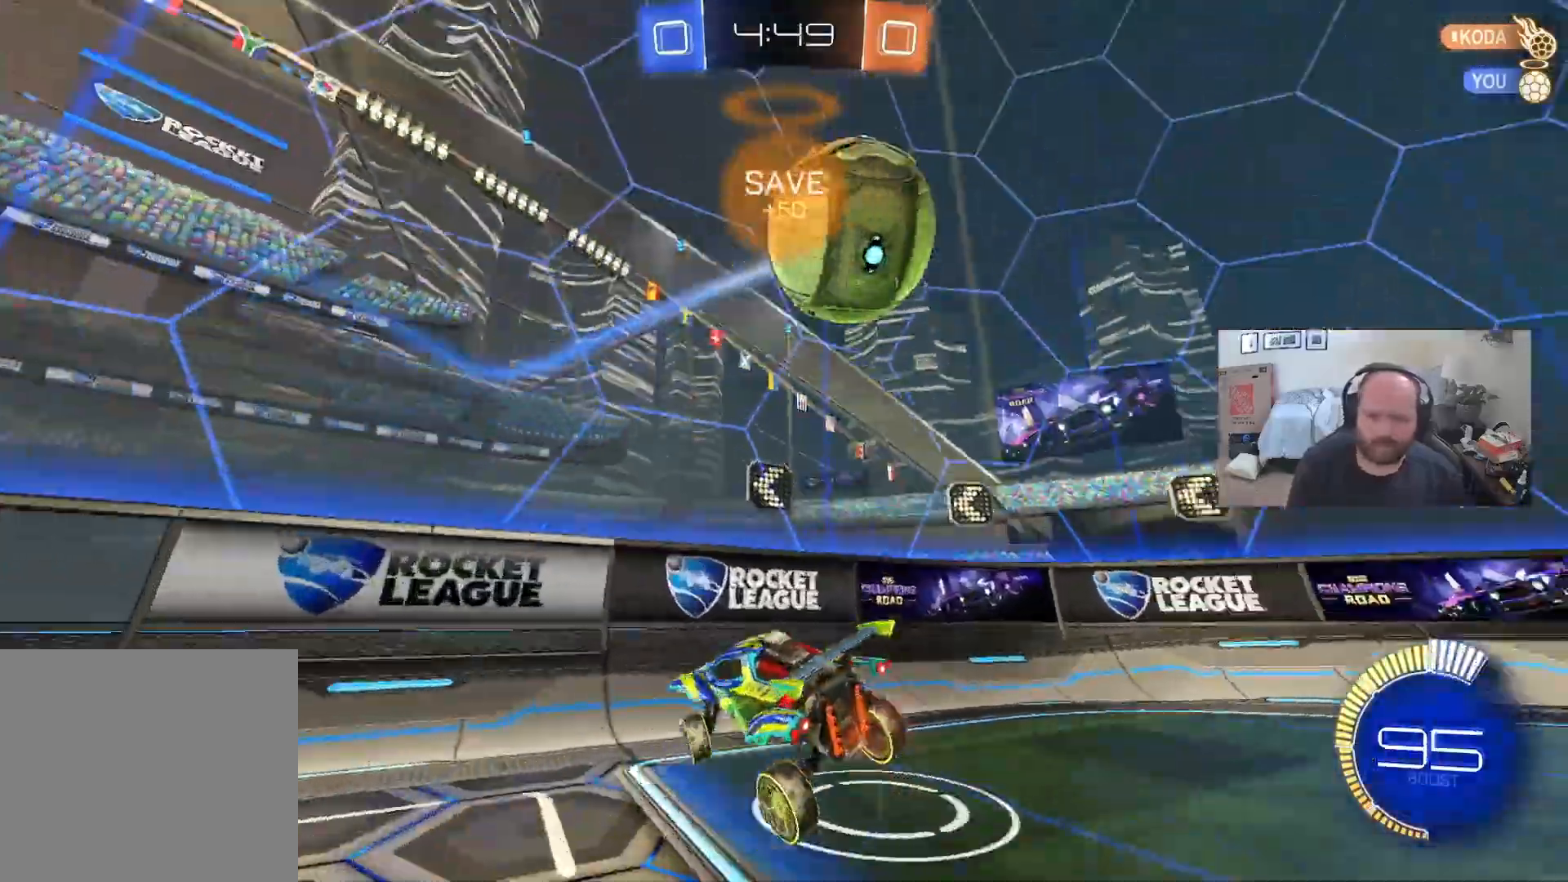
{"dt_ms": 500, "buttons": ["X", "R2"], "left_stick": "right", "right_stick": "center", "events": [[217, "L1", "down"], [450, "X", "down"], [483, "L1", "up"]]}
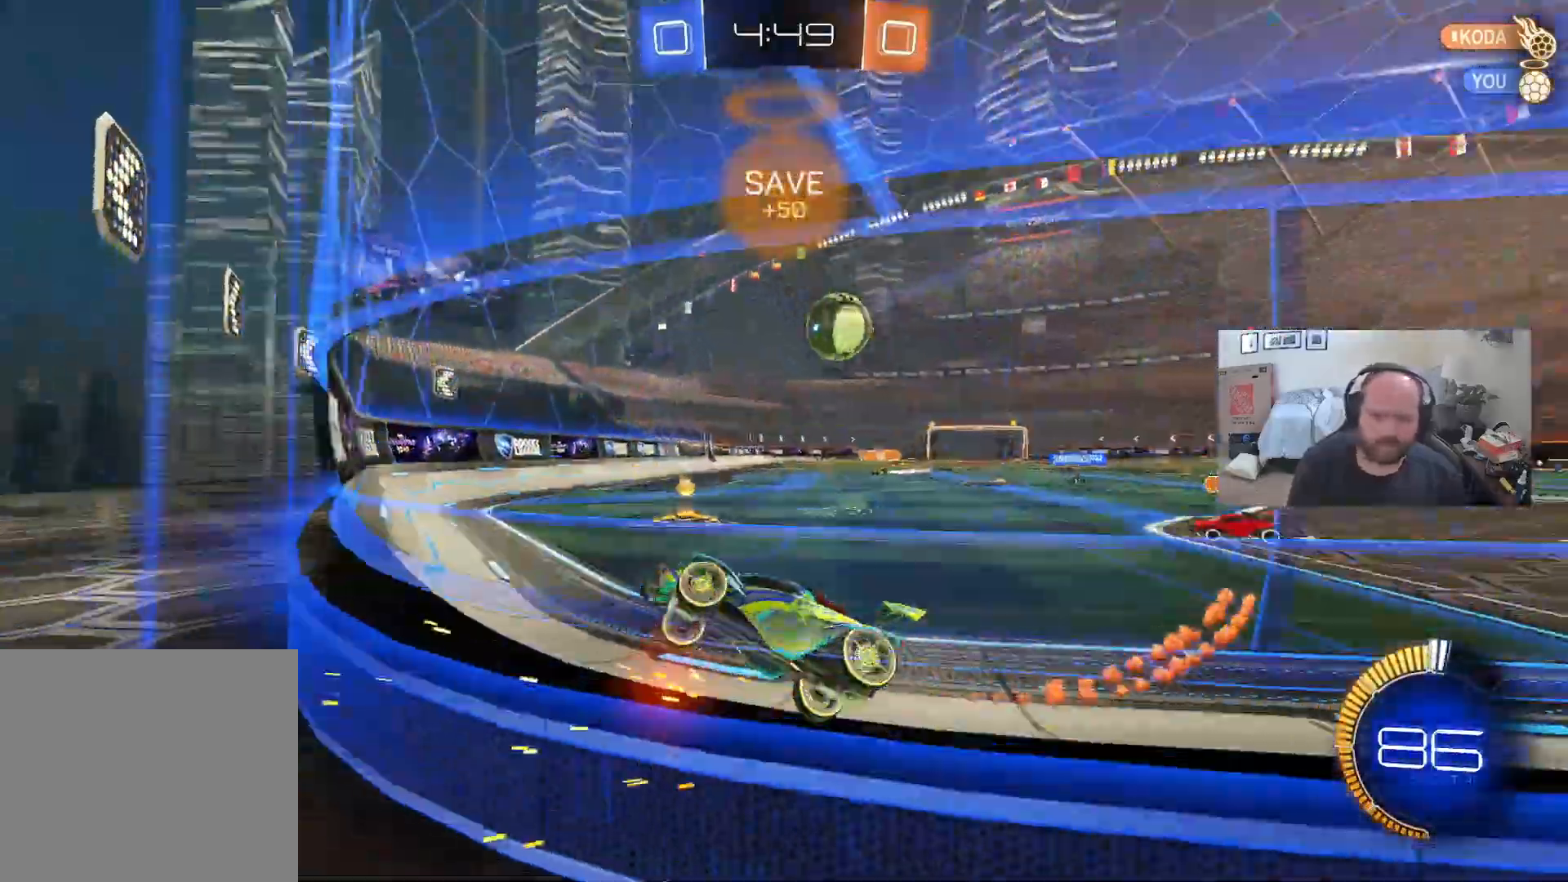
{"dt_ms": 1000, "buttons": ["R2"], "left_stick": "right", "right_stick": "center"}
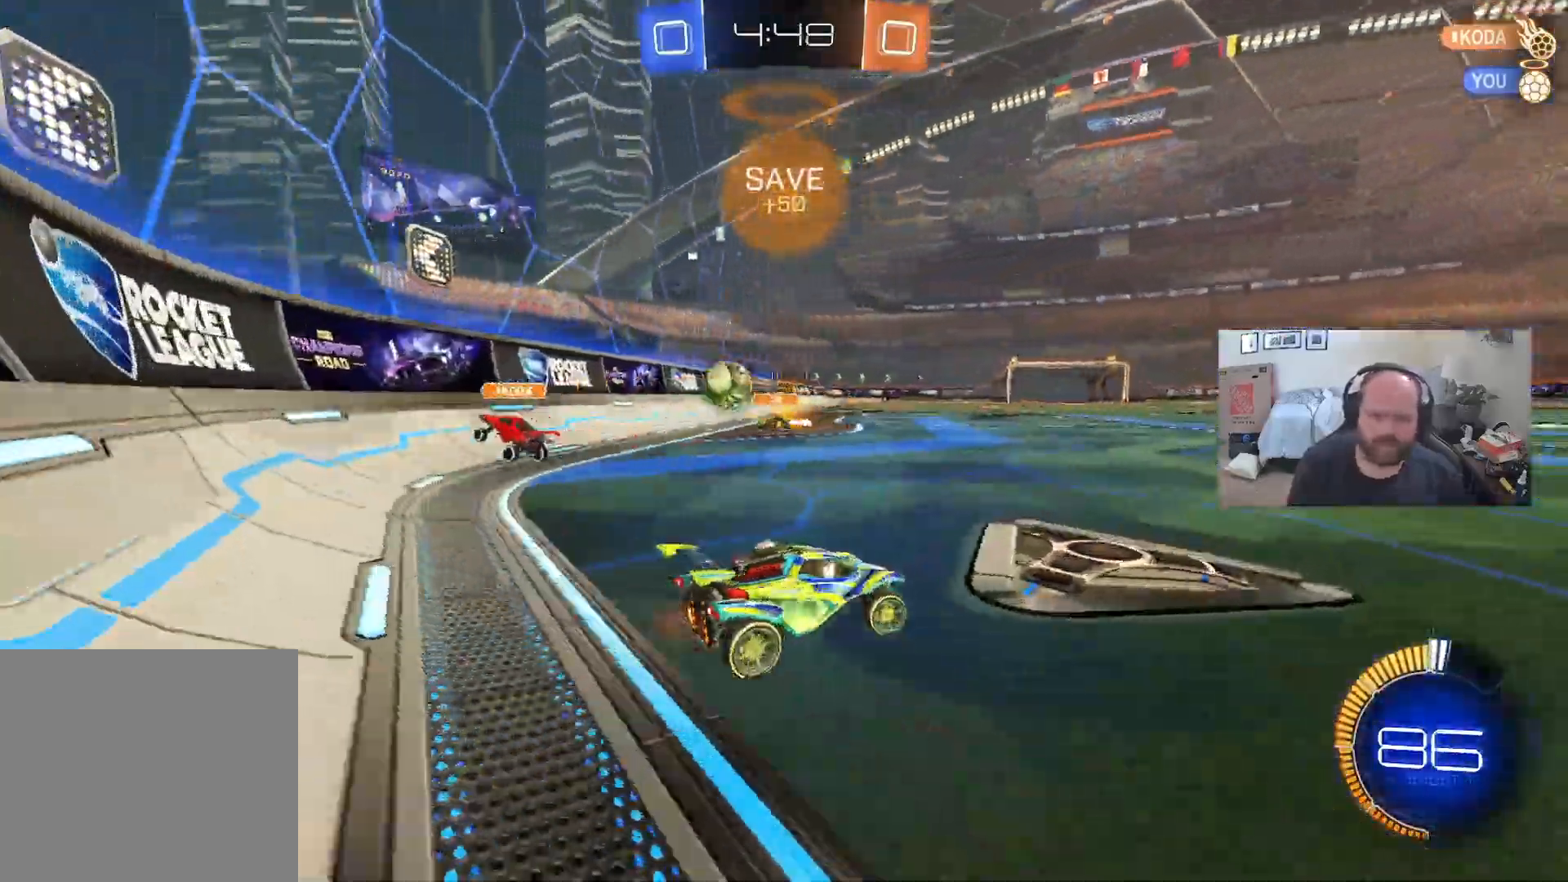
{"dt_ms": 500, "buttons": ["R2"], "left_stick": "down-right", "right_stick": "center", "events": [[233, "left_stick", "down-right"]]}
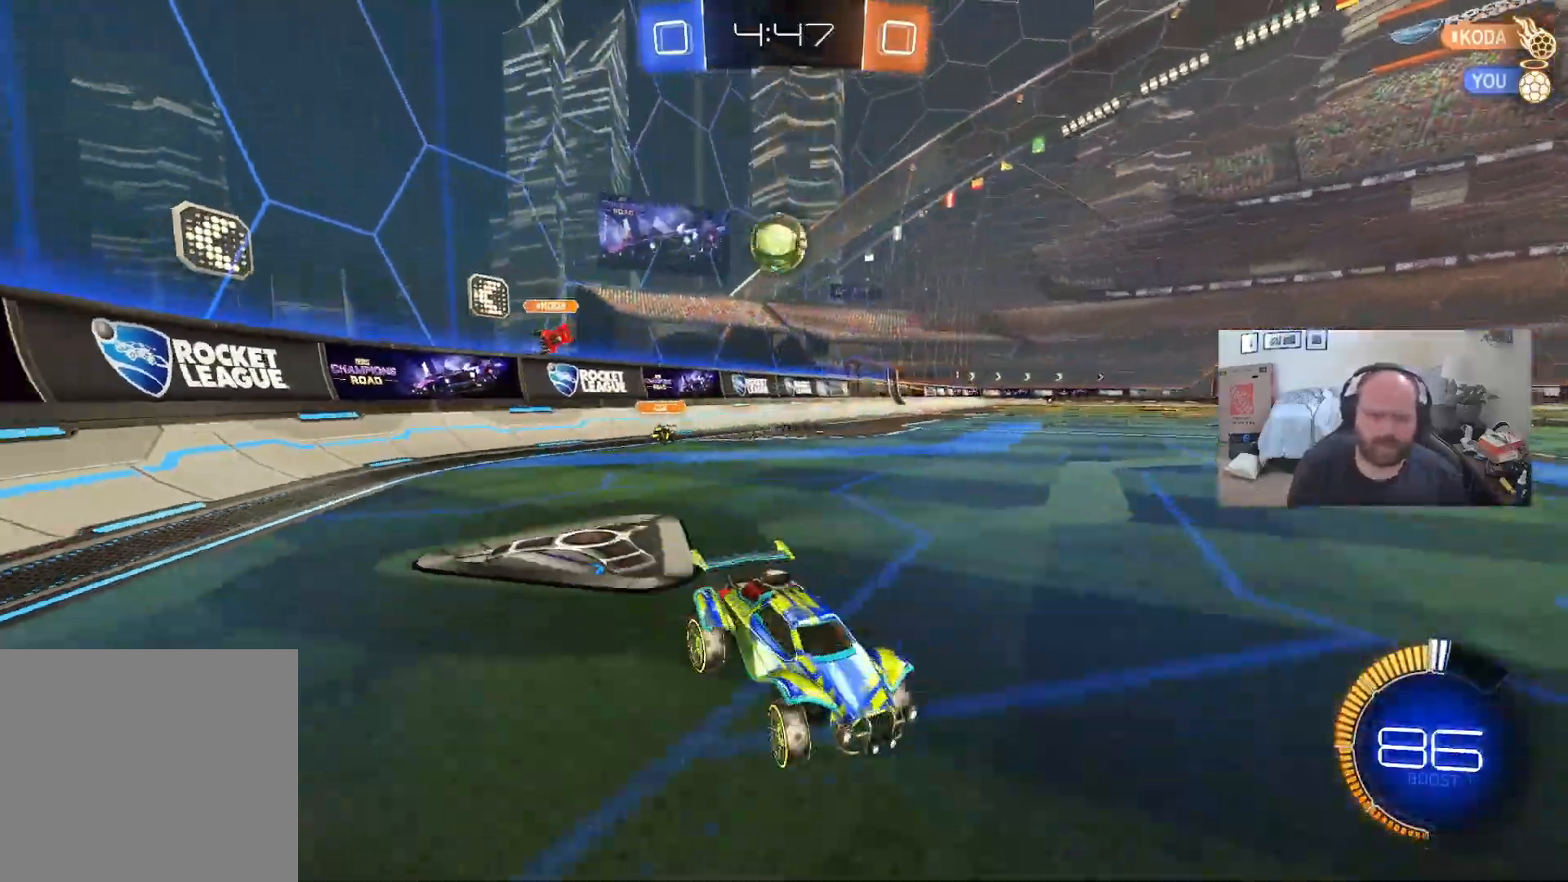
{"dt_ms": 500, "buttons": ["R2"], "left_stick": "left", "right_stick": "center", "events": [[200, "L1", "down"], [300, "left_stick", "left"], [417, "L1", "up"]]}
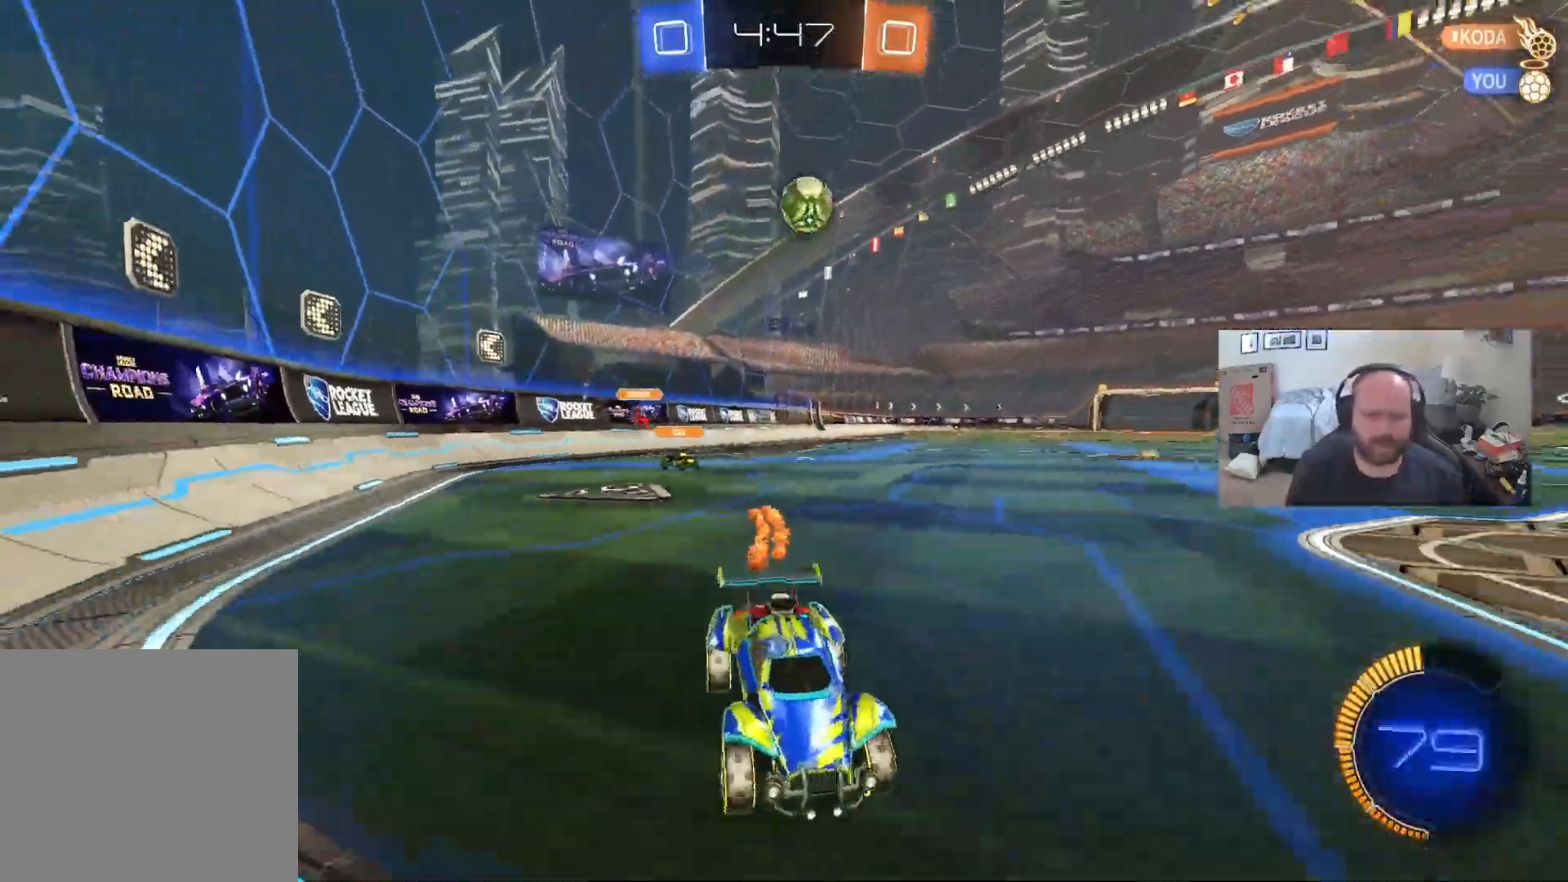
{"dt_ms": 500, "buttons": ["R2"], "left_stick": "down-left", "right_stick": "center", "events": [[33, "left_stick", "center"], [83, "left_stick", "left"], [250, "L2", "down"], [267, "R2", "up"], [400, "L2", "up"], [417, "R2", "down"], [417, "left_stick", "down-left"]]}
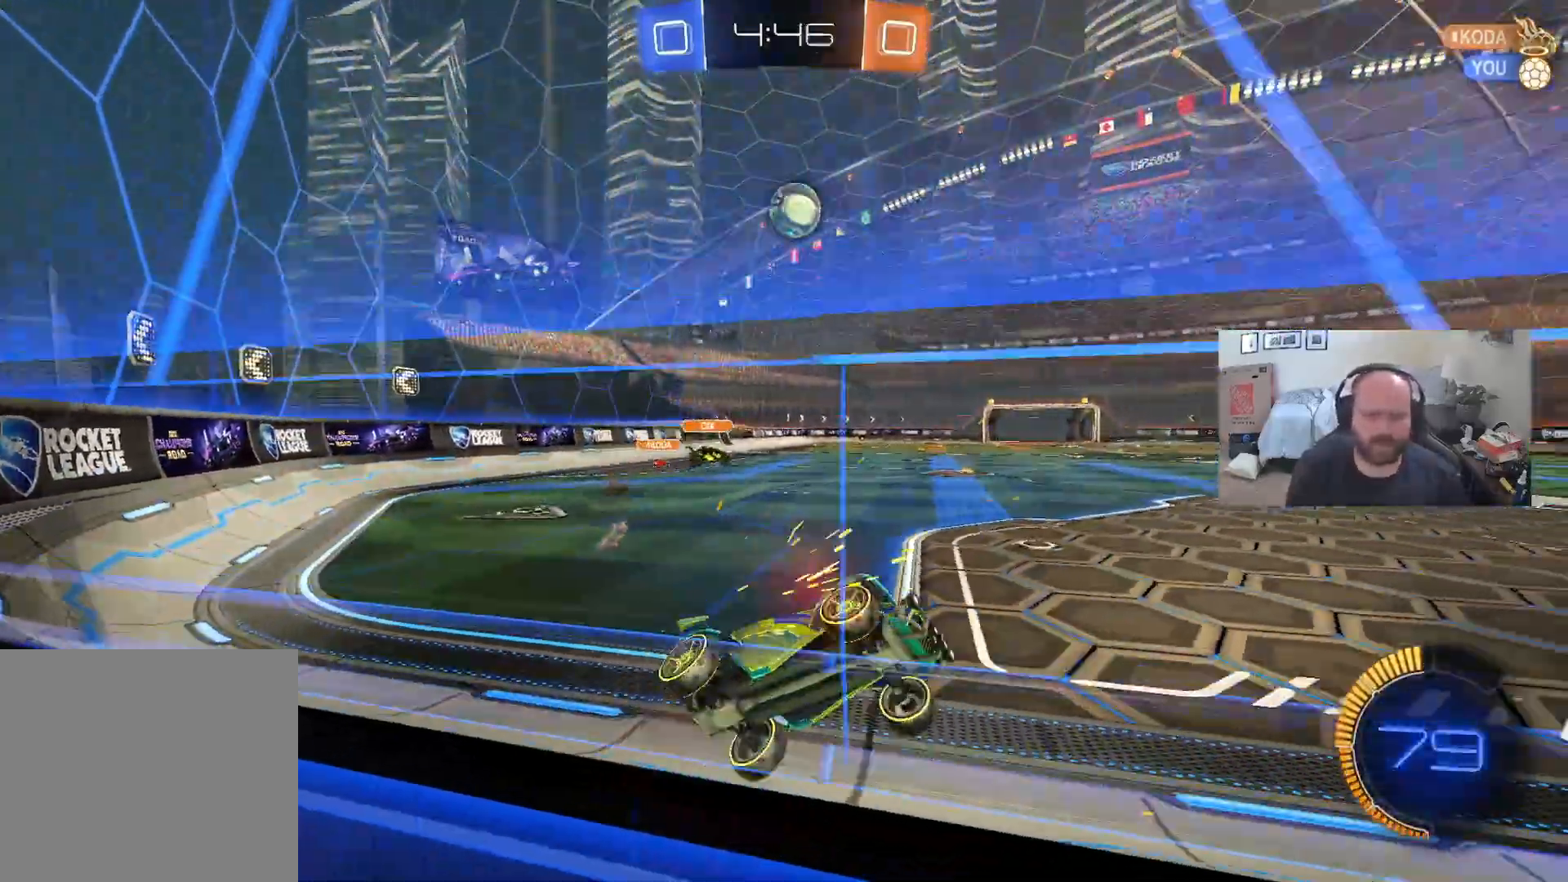
{"dt_ms": 500, "buttons": ["R2"], "left_stick": "down", "right_stick": "center", "events": [[67, "left_stick", "center"], [267, "left_stick", "right"], [333, "A", "down"], [383, "left_stick", "down"], [483, "A", "up"]]}
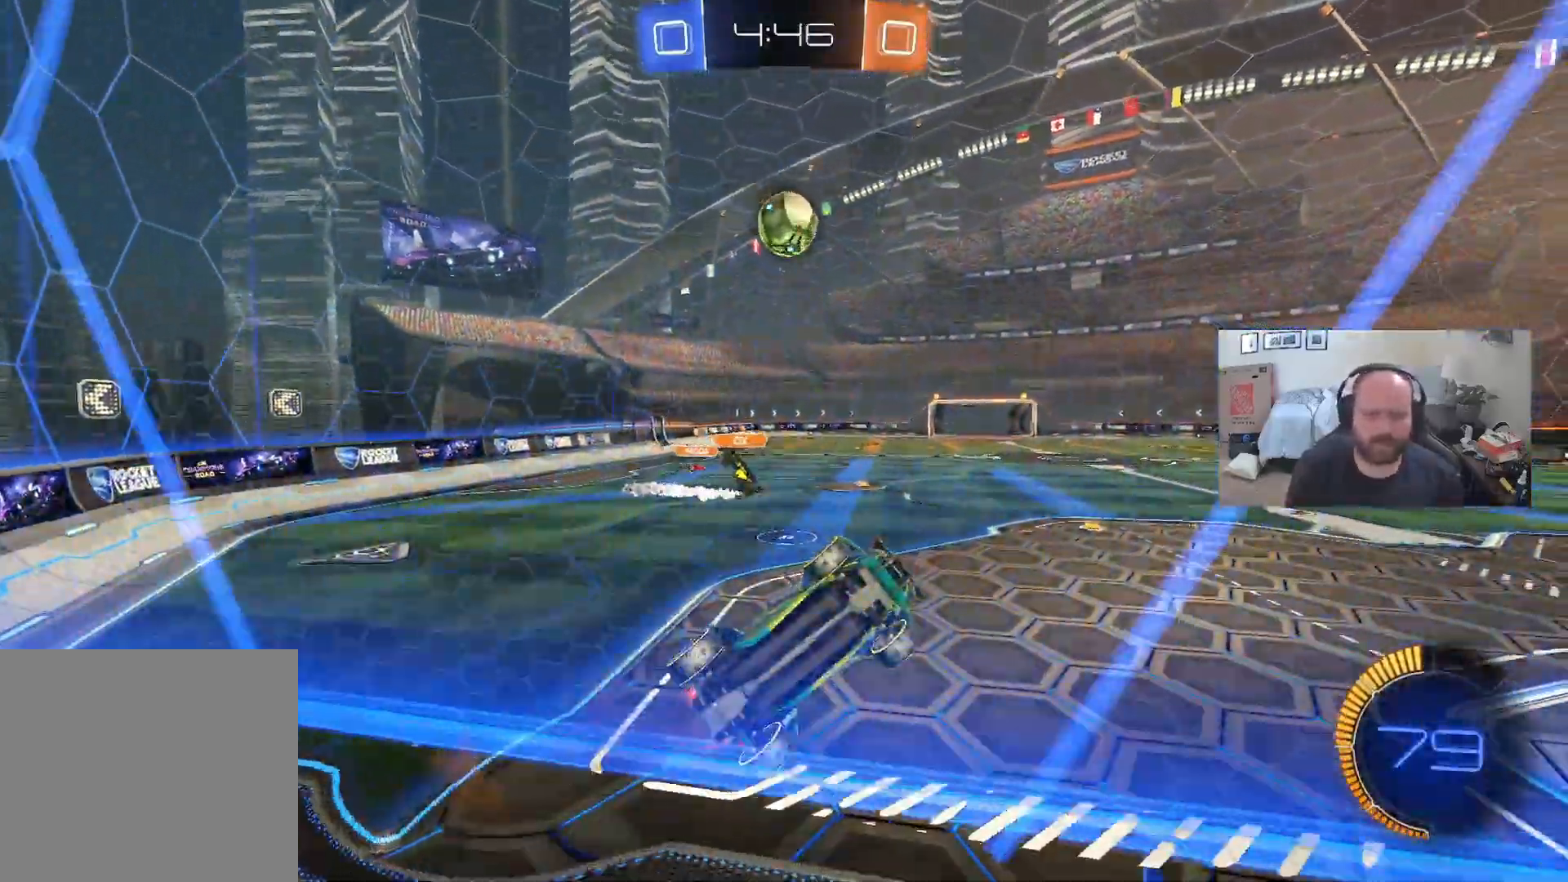
{"dt_ms": 500, "buttons": ["L1", "R2"], "left_stick": "up-left", "right_stick": "center", "events": [[17, "X", "down"], [167, "L1", "down"], [250, "left_stick", "right"], [317, "left_stick", "up-left"], [367, "X", "up"]]}
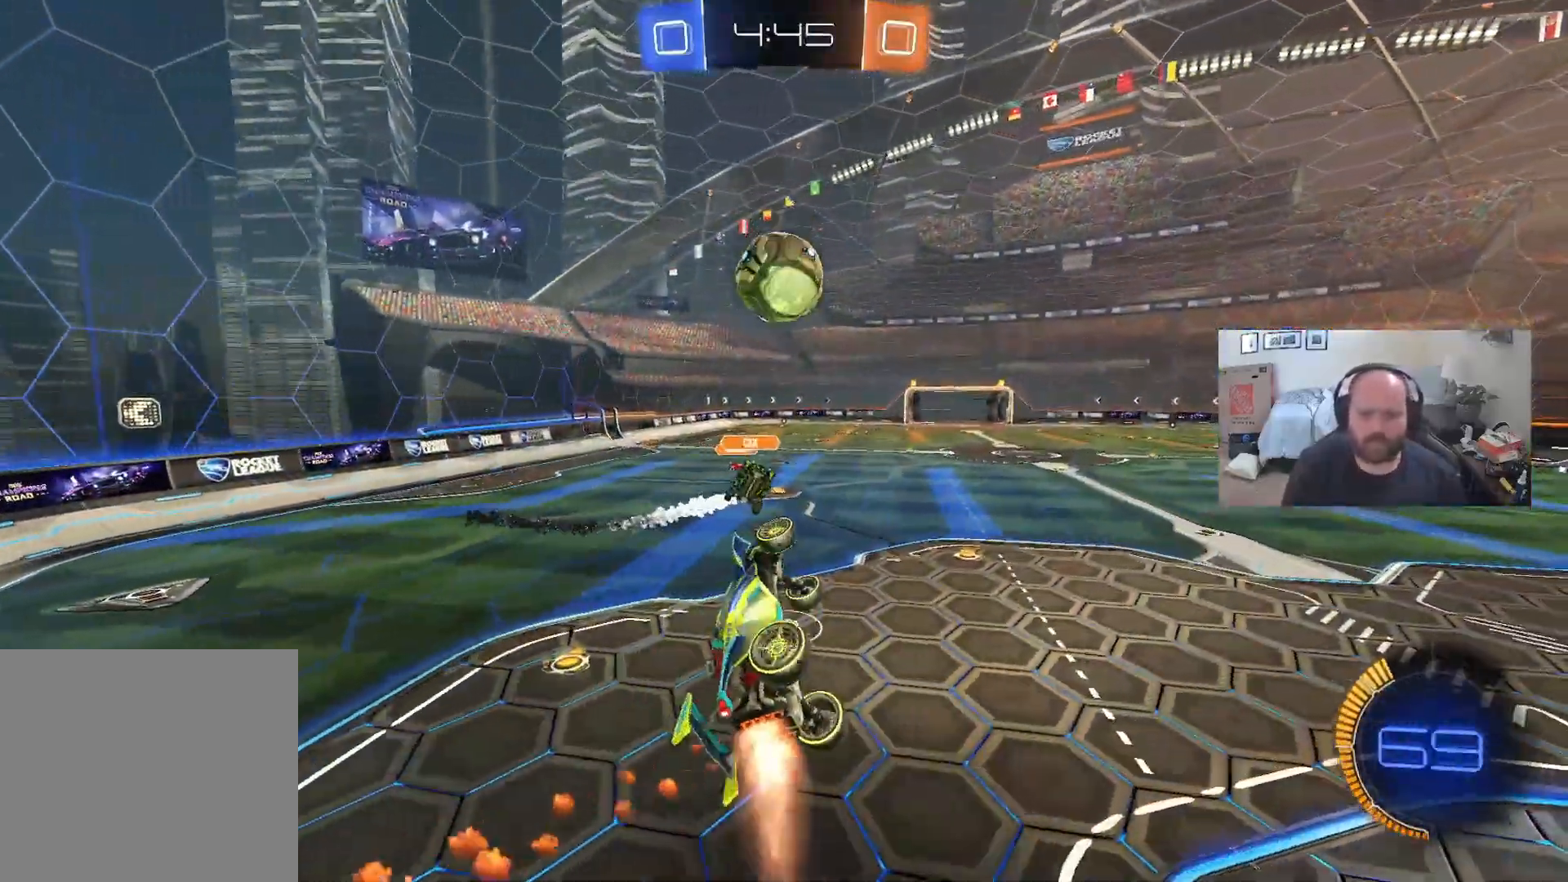
{"dt_ms": 500, "buttons": ["R2"], "left_stick": "up-left", "right_stick": "center", "events": [[17, "left_stick", "center"], [133, "left_stick", "up-right"], [217, "A", "down"], [350, "left_stick", "up-left"], [383, "A", "up"], [467, "L1", "up"]]}
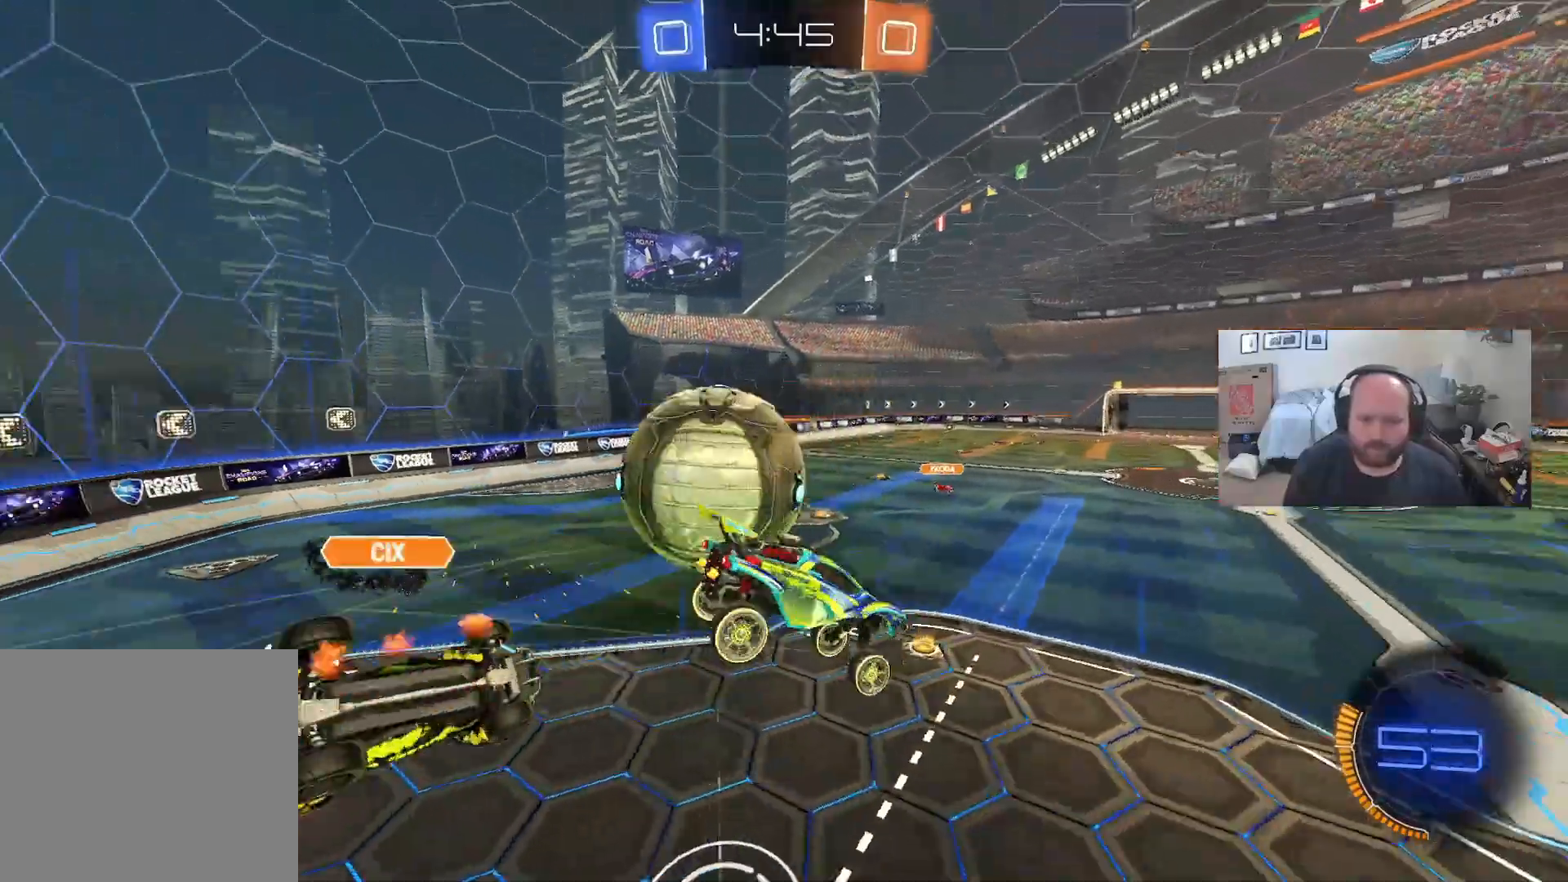
{"dt_ms": 500, "buttons": ["X", "R2"], "left_stick": "right", "right_stick": "center", "events": [[67, "X", "down"], [117, "left_stick", "up-right"], [350, "left_stick", "right"]]}
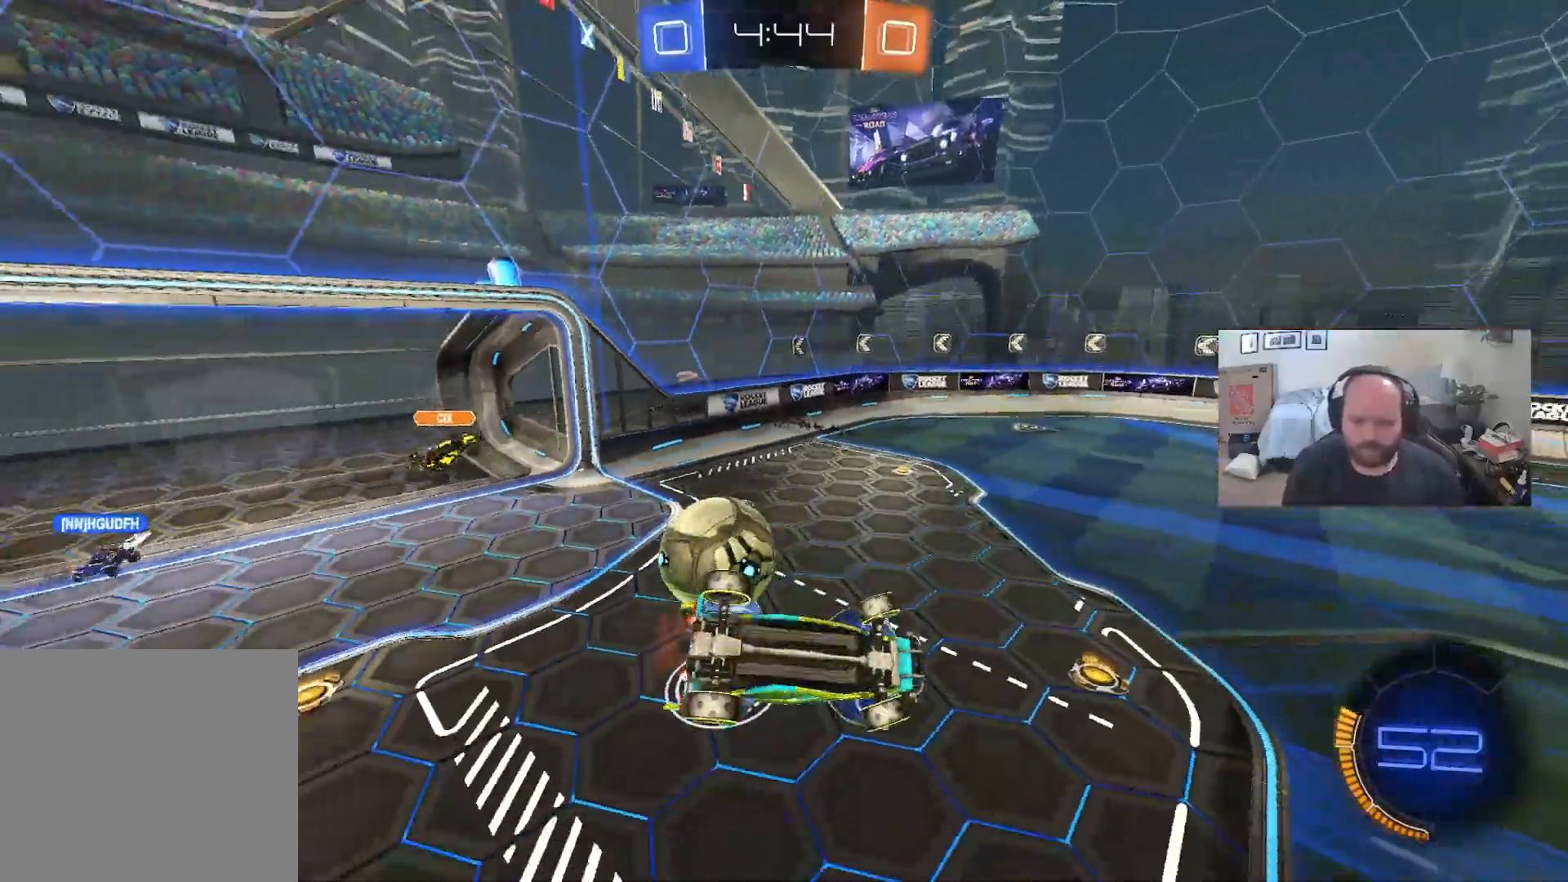
{"dt_ms": 500, "buttons": ["R2"], "left_stick": "right", "right_stick": "center", "events": [[300, "X", "up"]]}
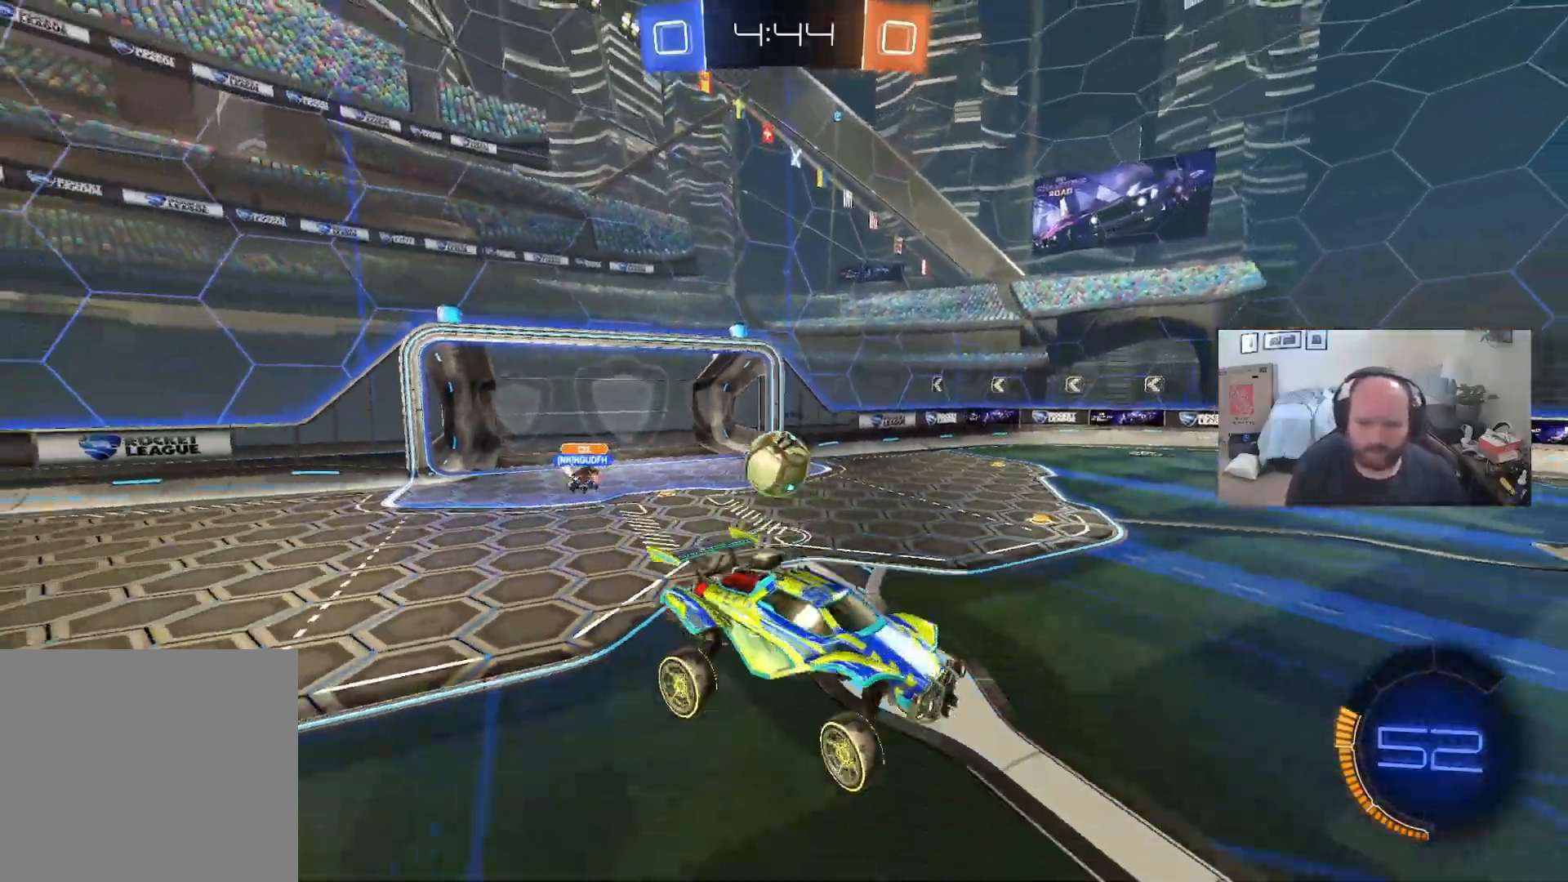
{"dt_ms": 500, "buttons": ["R2"], "left_stick": "right", "right_stick": "center", "events": [[33, "left_stick", "center"], [133, "left_stick", "right"], [300, "left_stick", "center"], [417, "left_stick", "right"]]}
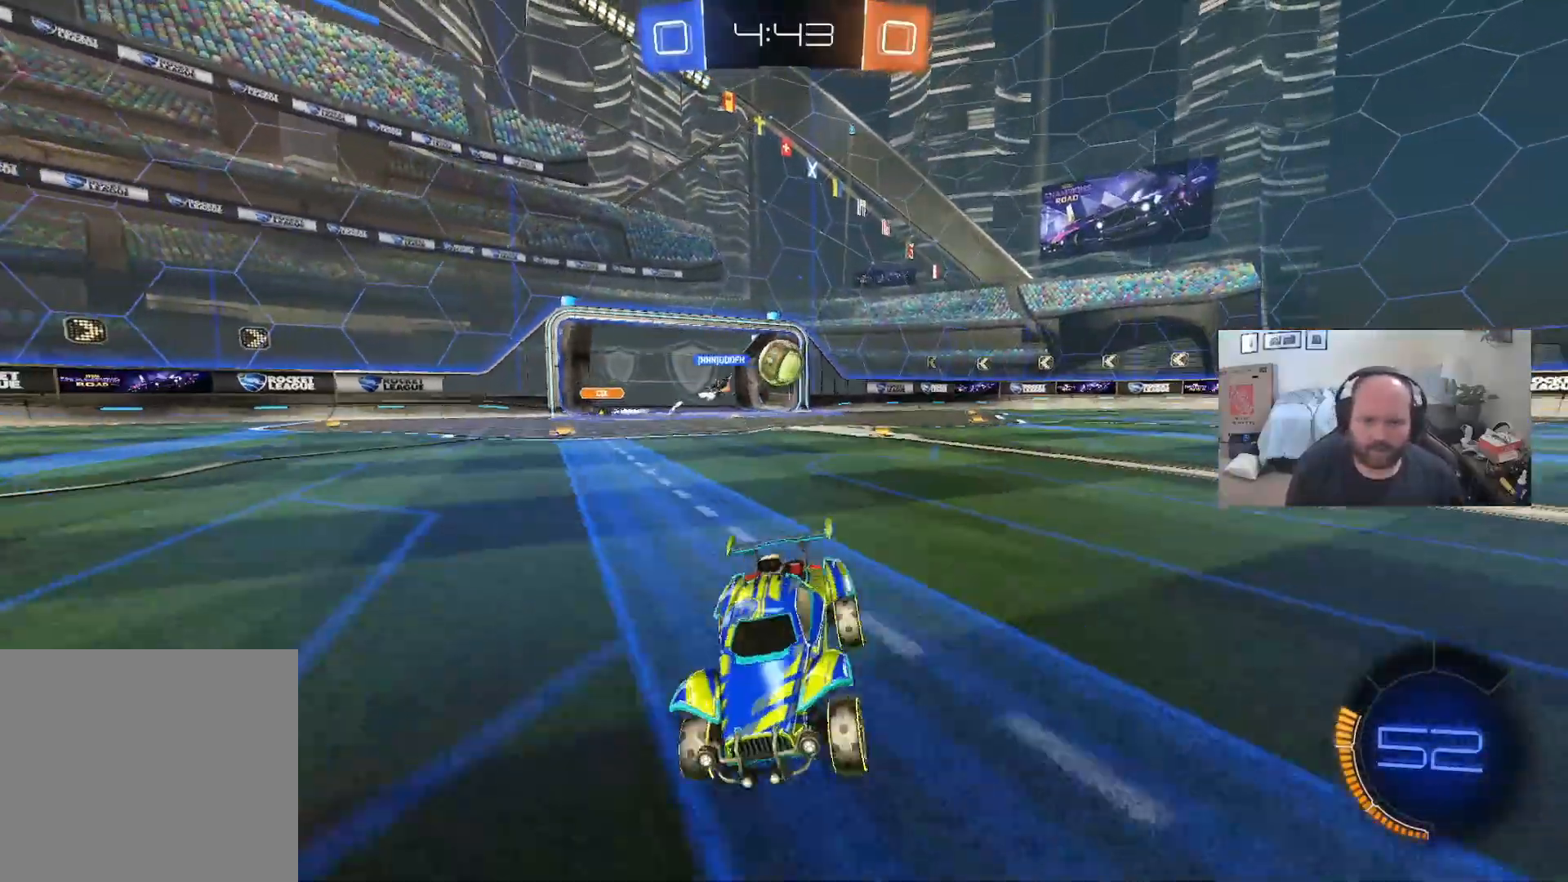
{"dt_ms": 500, "buttons": ["R2"], "left_stick": "right", "right_stick": "center", "events": [[167, "X", "down"], [350, "X", "up"]]}
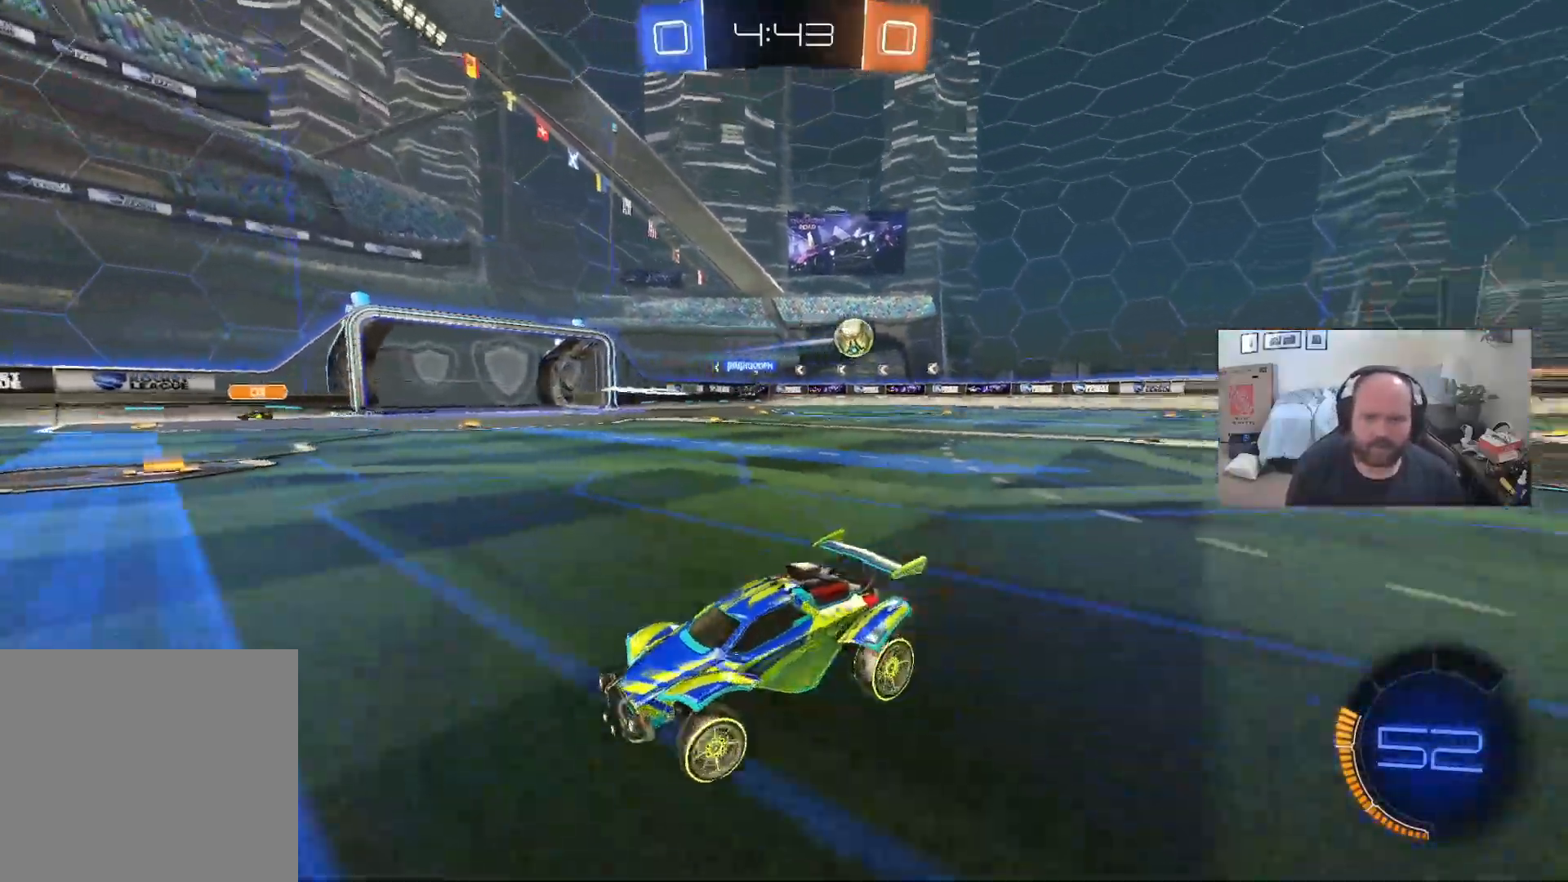
{"dt_ms": 500, "buttons": ["R2"], "left_stick": "right", "right_stick": "center", "events": []}
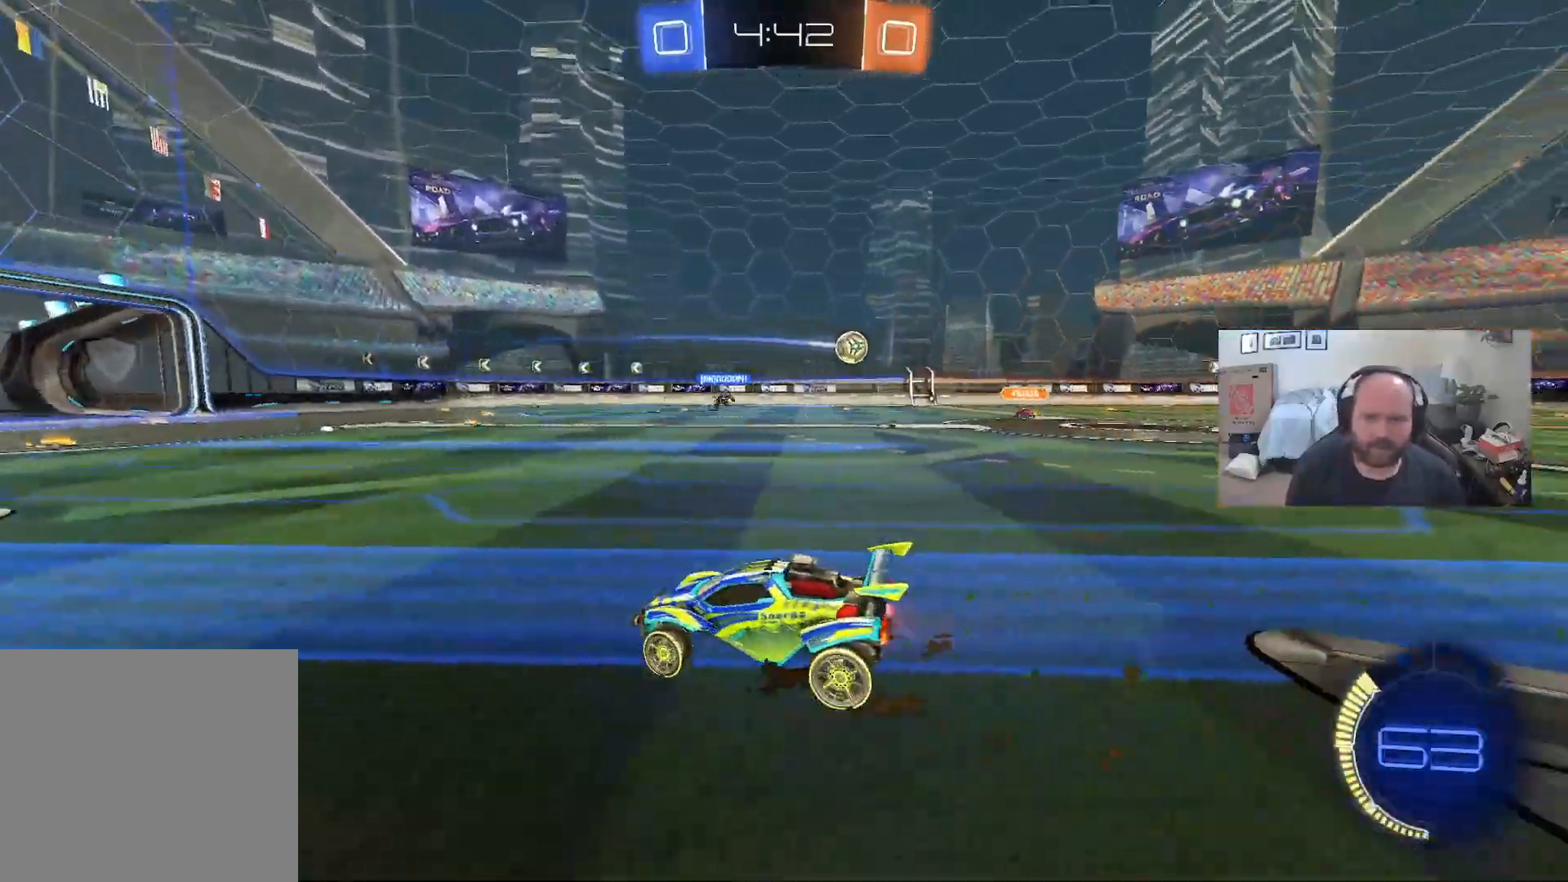
{"dt_ms": 500, "buttons": ["R2"], "left_stick": "up", "right_stick": "center", "events": [[500, "left_stick", "up"]]}
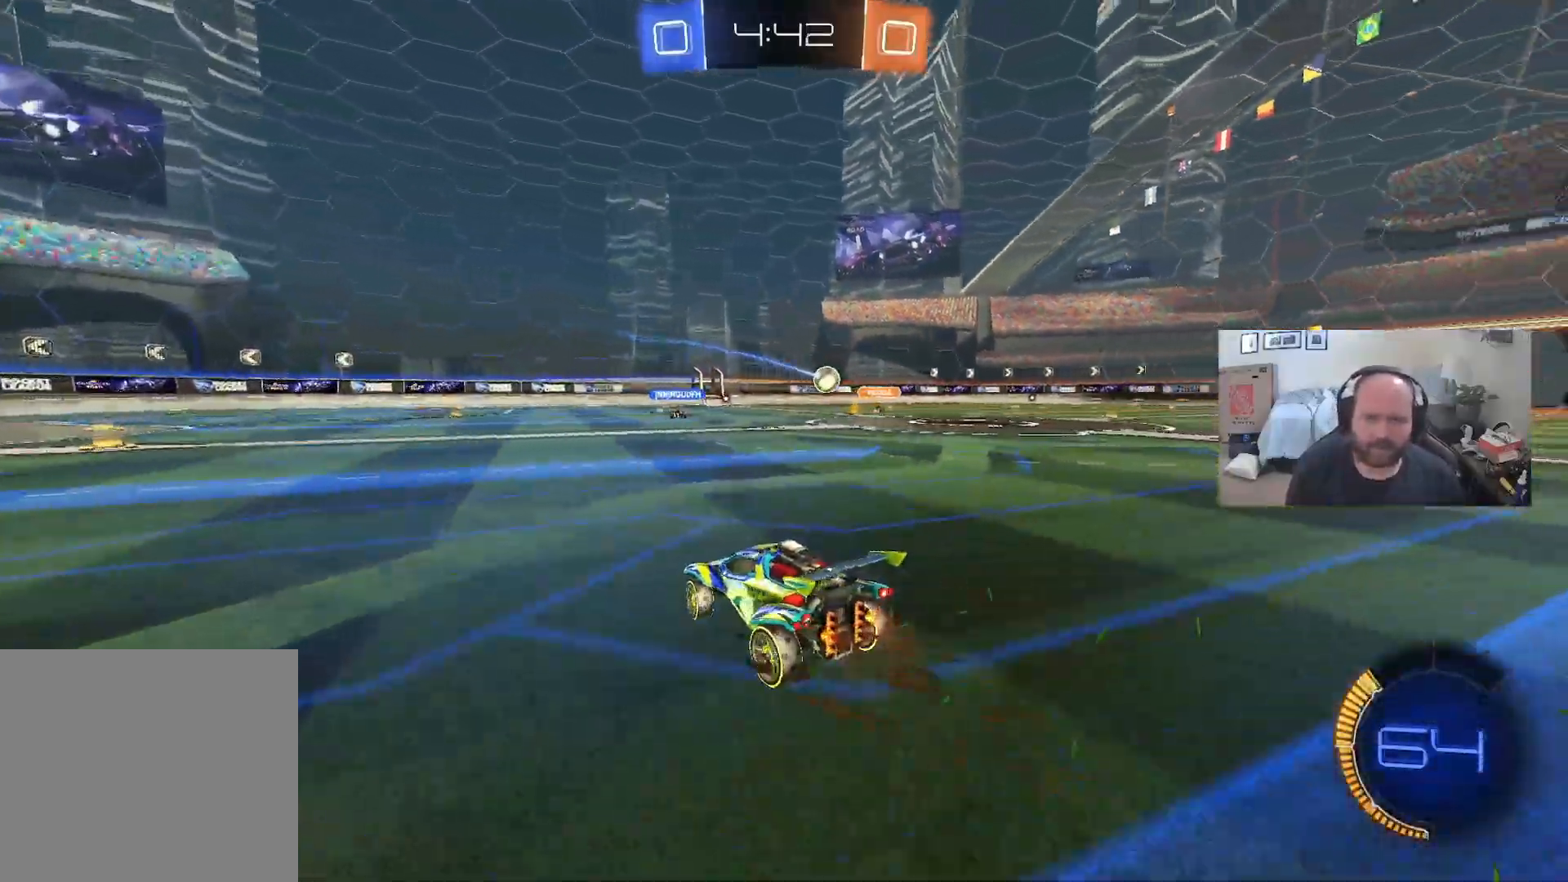
{"dt_ms": 500, "buttons": ["R2"], "left_stick": "center", "right_stick": "center", "events": [[83, "A", "down"], [167, "A", "up"], [267, "A", "down"], [367, "left_stick", "center"], [383, "A", "up"]]}
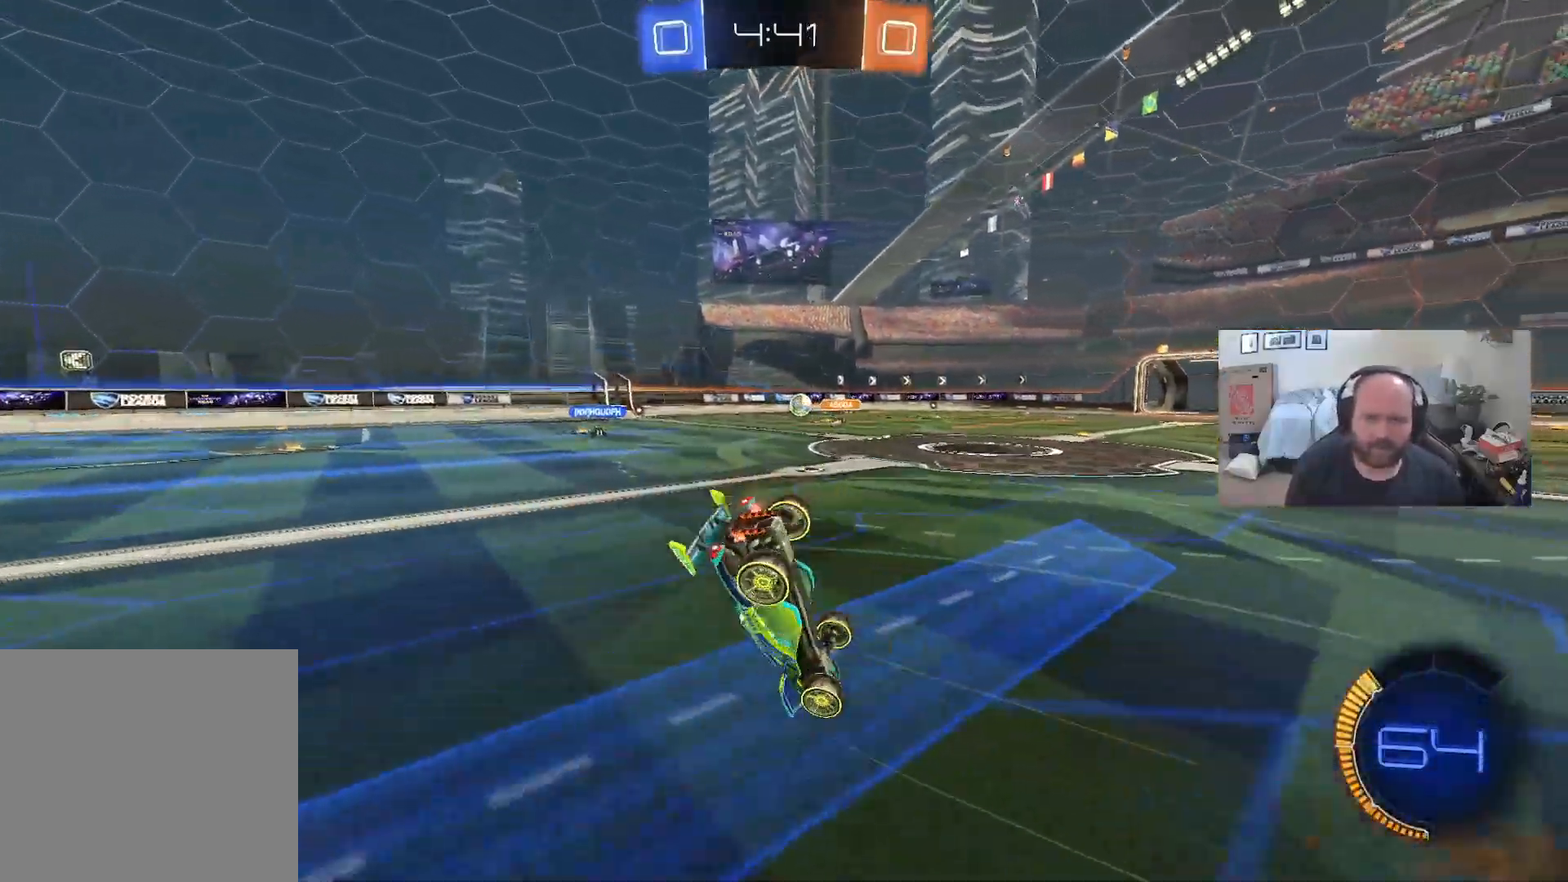
{"dt_ms": 500, "buttons": ["R2"], "left_stick": "center", "right_stick": "center", "events": []}
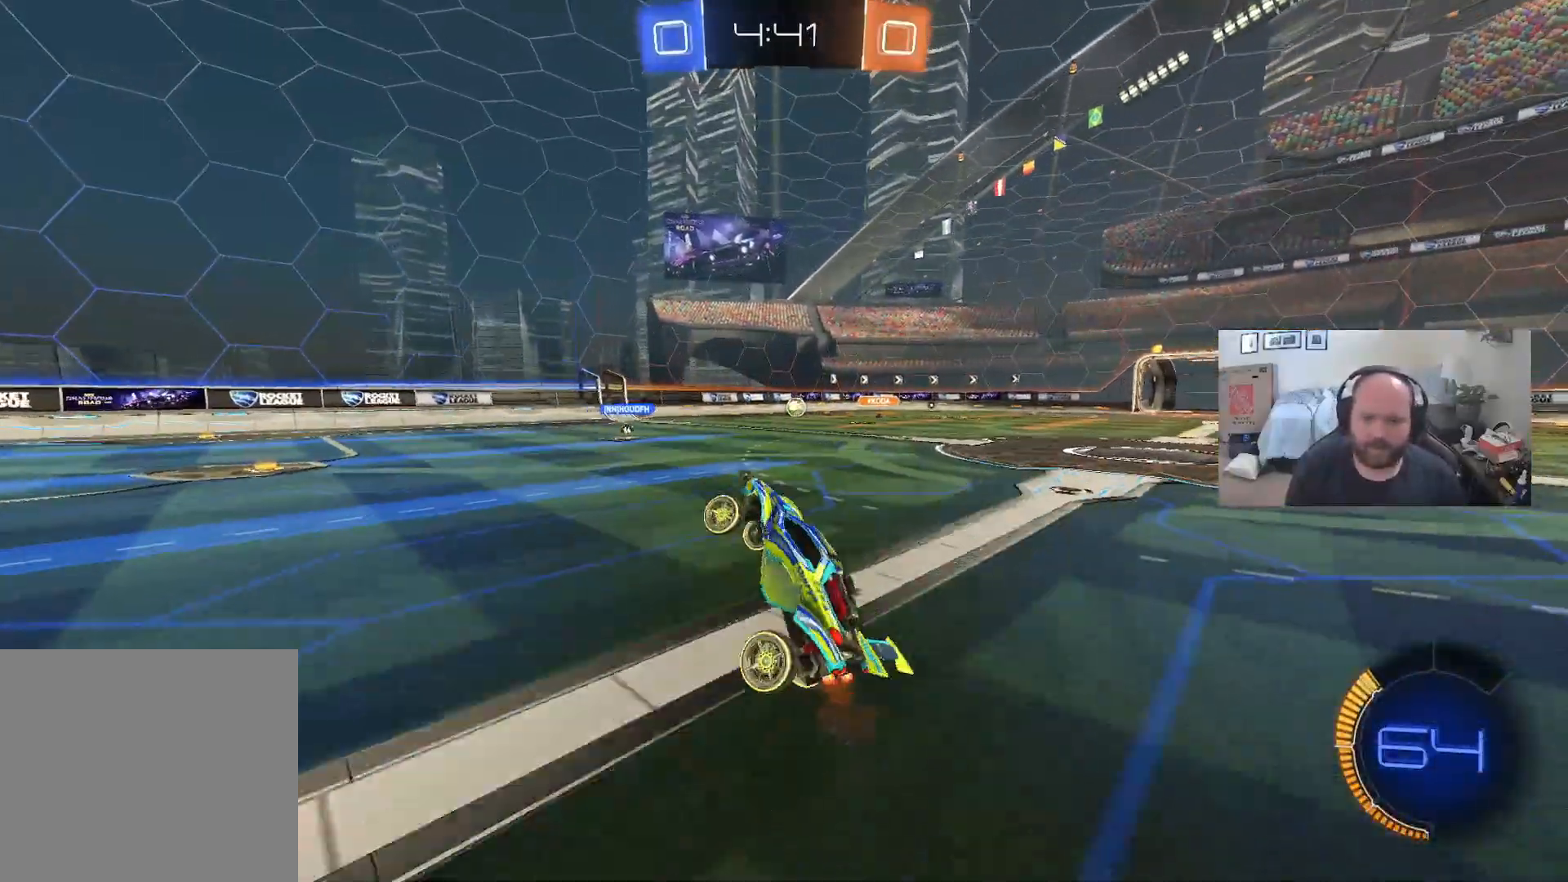
{"dt_ms": 500, "buttons": ["R2"], "left_stick": "center", "right_stick": "center", "events": []}
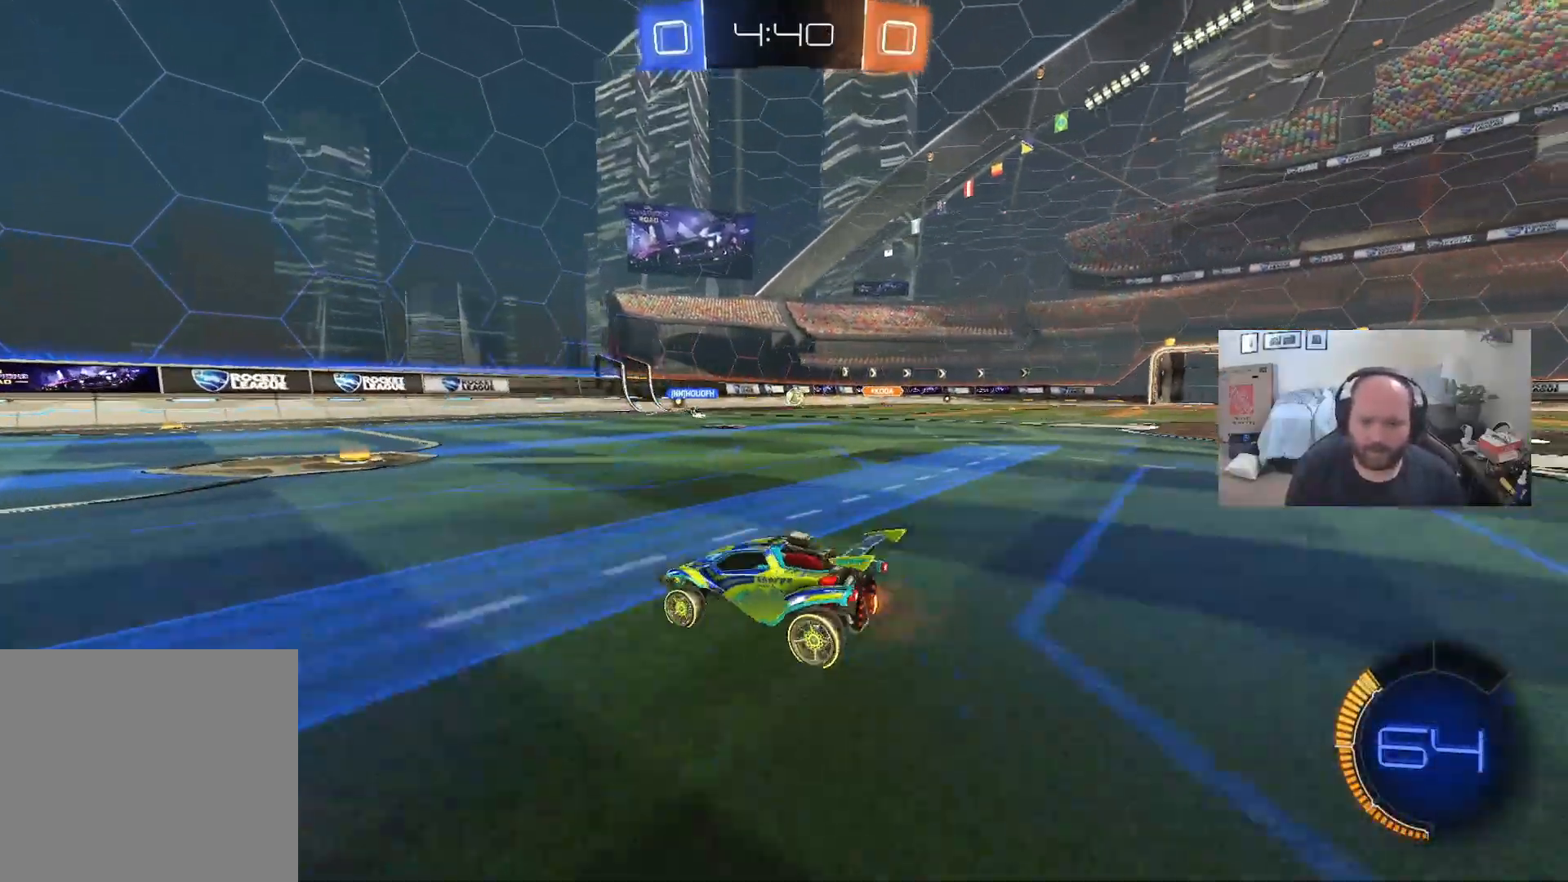
{"dt_ms": 500, "buttons": ["R2"], "left_stick": "right", "right_stick": "center", "events": [[67, "left_stick", "down-right"], [183, "left_stick", "right"]]}
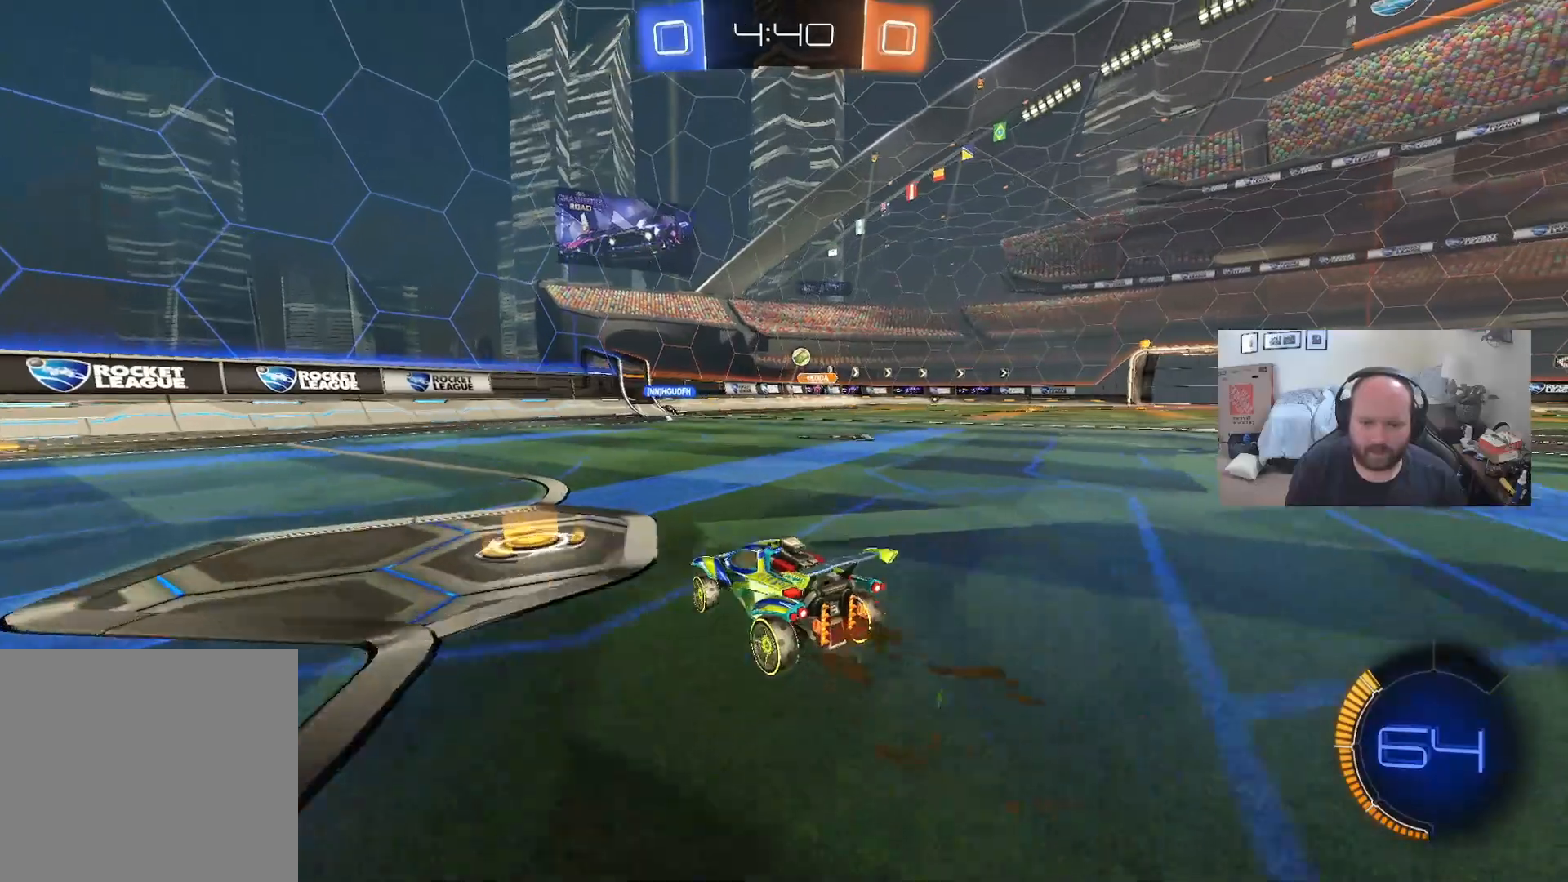
{"dt_ms": 500, "buttons": ["R2"], "left_stick": "right", "right_stick": "center", "events": [[150, "L2", "down"], [167, "left_stick", "center"], [217, "R2", "up"], [433, "L2", "up"], [450, "left_stick", "right"], [467, "R2", "down"]]}
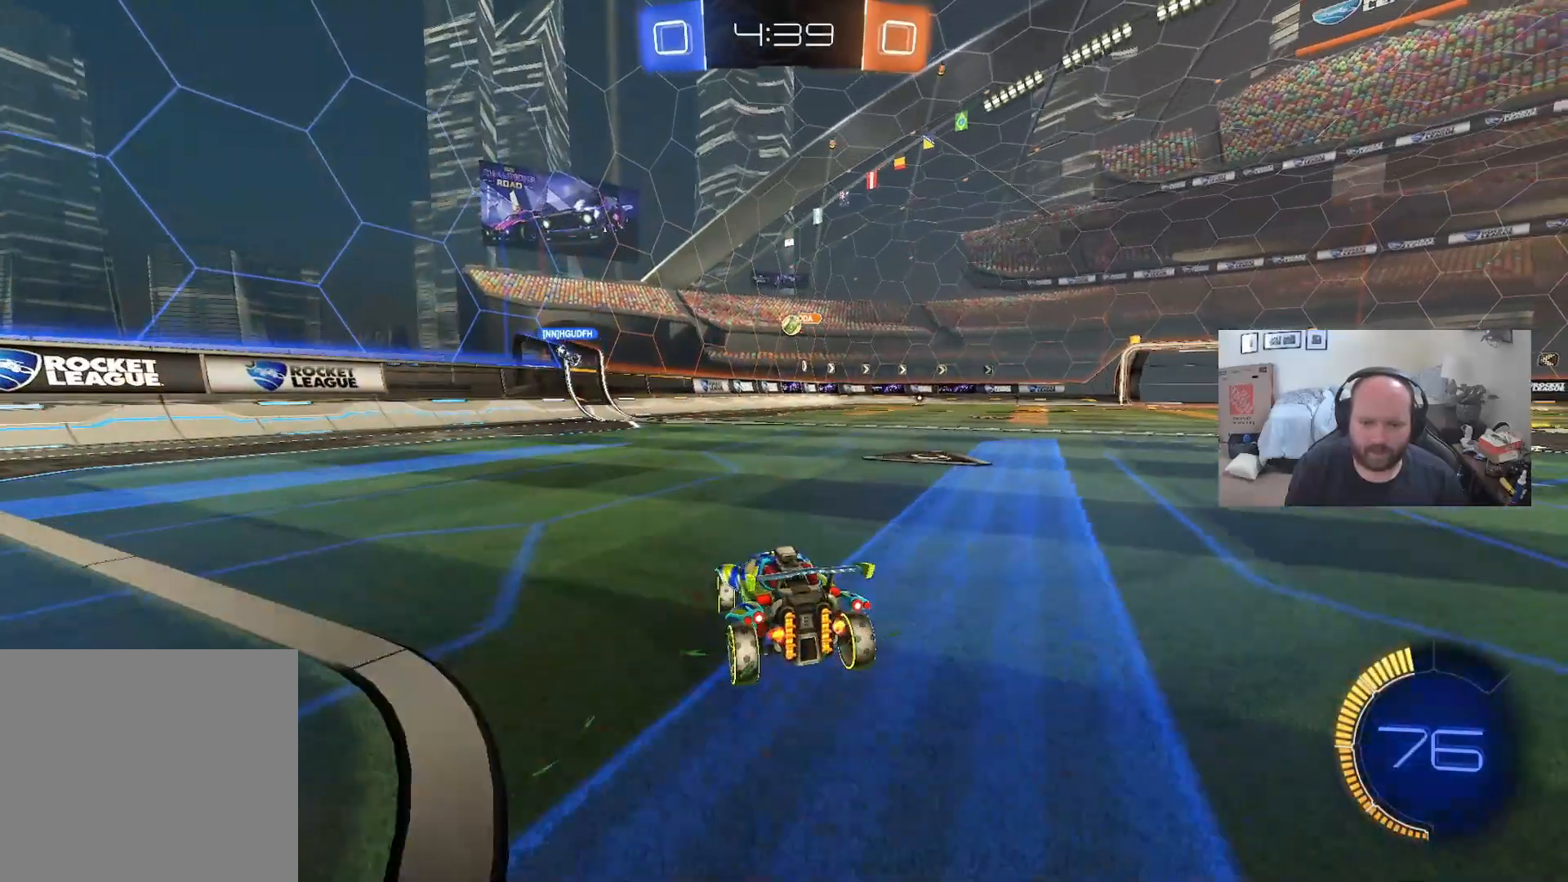
{"dt_ms": 500, "buttons": ["R2"], "left_stick": "center", "right_stick": "center", "events": [[250, "left_stick", "center"]]}
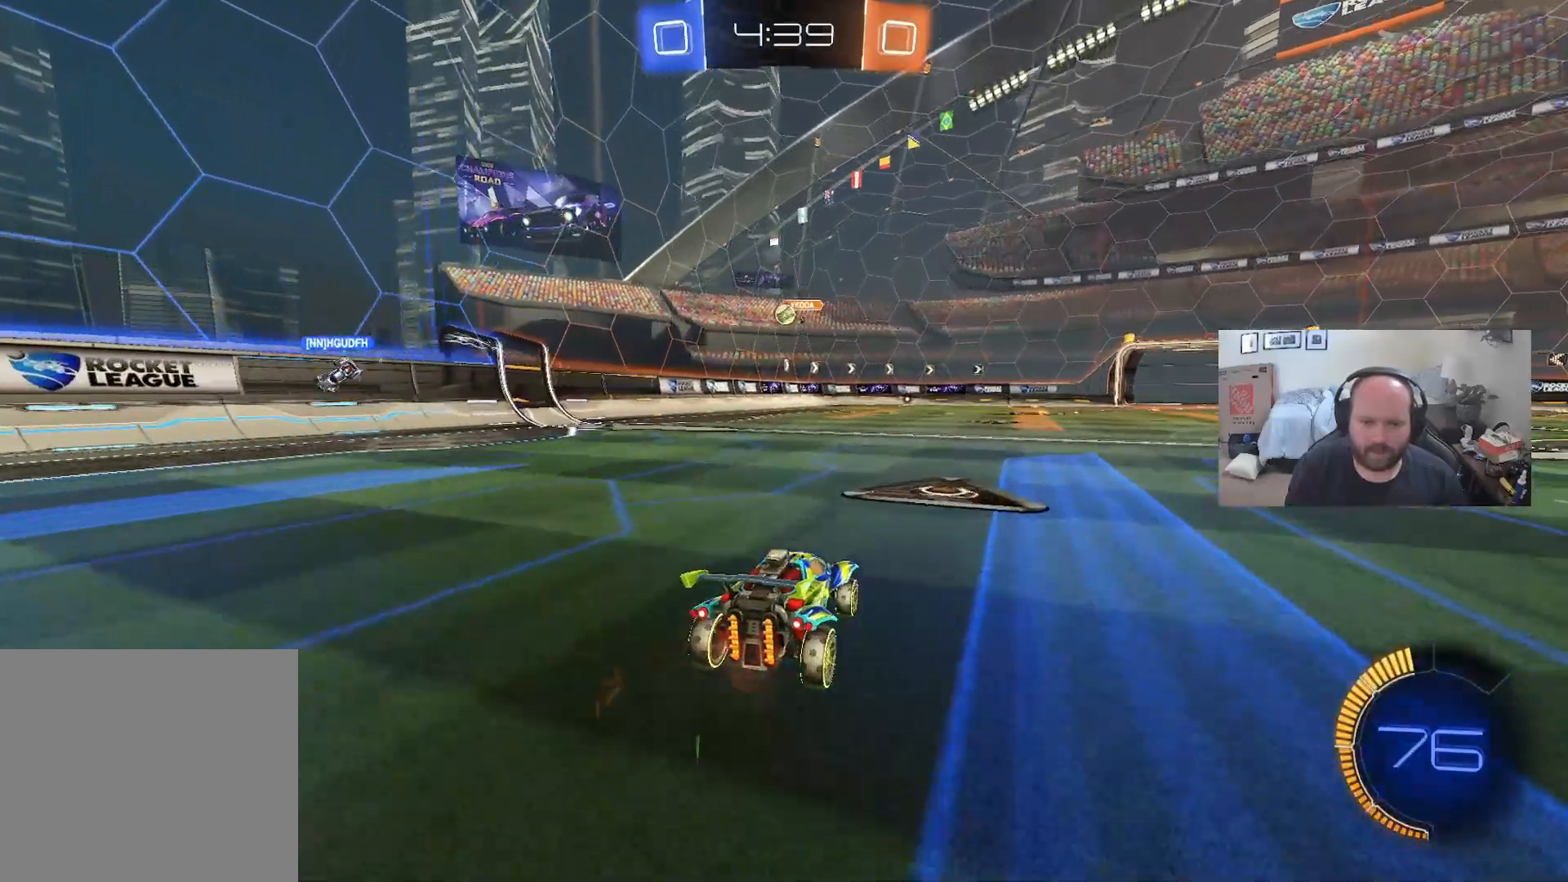
{"dt_ms": 500, "buttons": ["L2"], "left_stick": "center", "right_stick": "center", "events": [[133, "left_stick", "left"], [267, "left_stick", "center"], [433, "L2", "down"], [467, "R2", "up"]]}
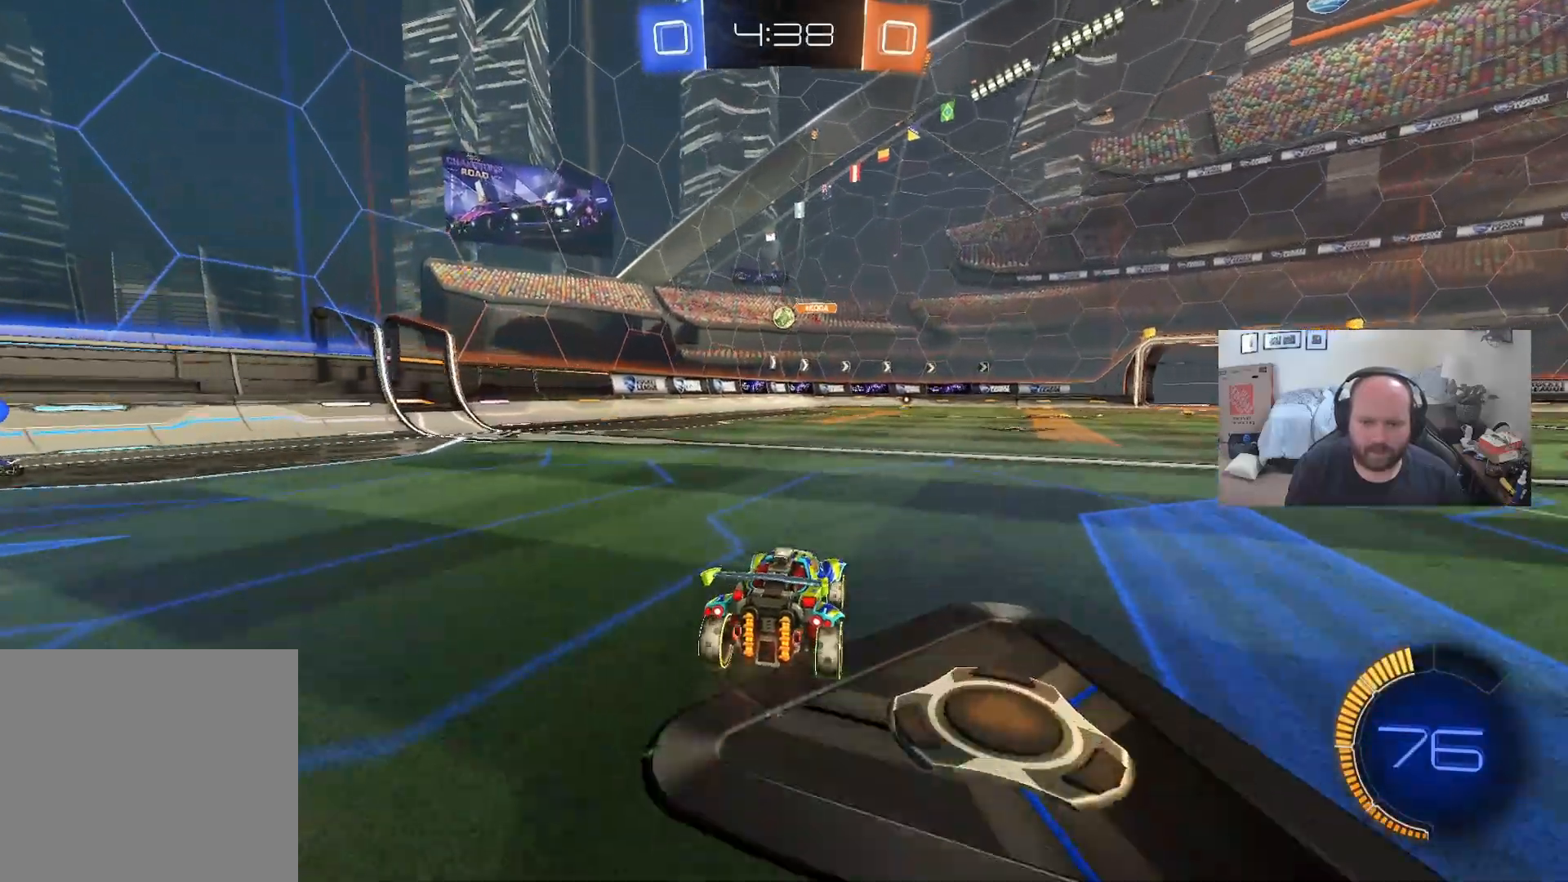
{"dt_ms": 500, "buttons": ["R2"], "left_stick": "down-right", "right_stick": "center", "events": [[33, "left_stick", "right"], [100, "L2", "up"], [133, "R2", "down"], [217, "left_stick", "center"], [350, "left_stick", "down-right"]]}
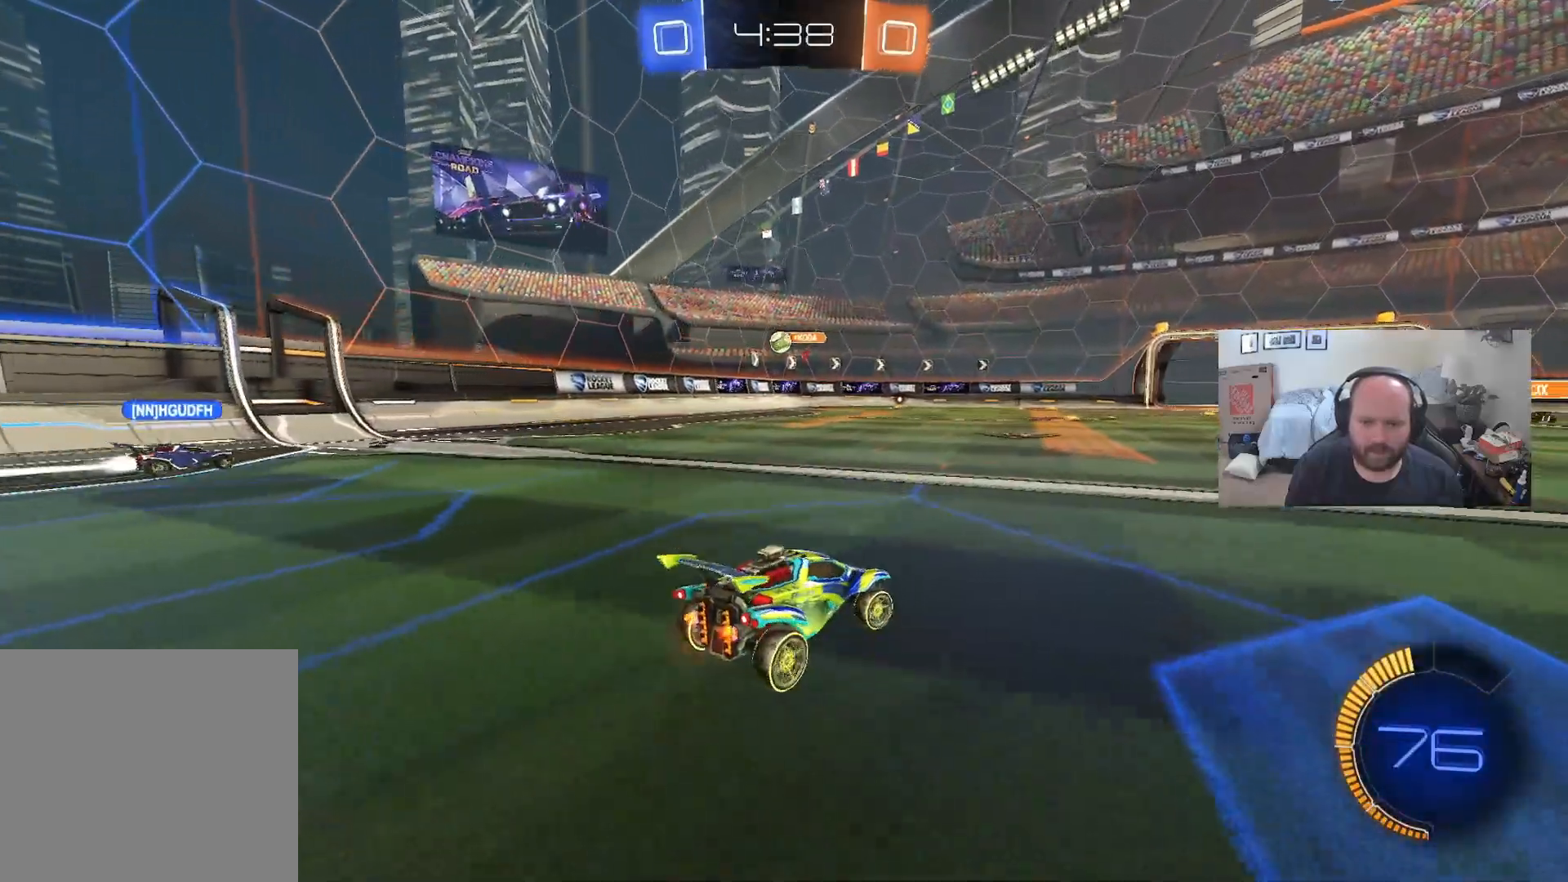
{"dt_ms": 500, "buttons": ["R2"], "left_stick": "down-right", "right_stick": "center", "events": []}
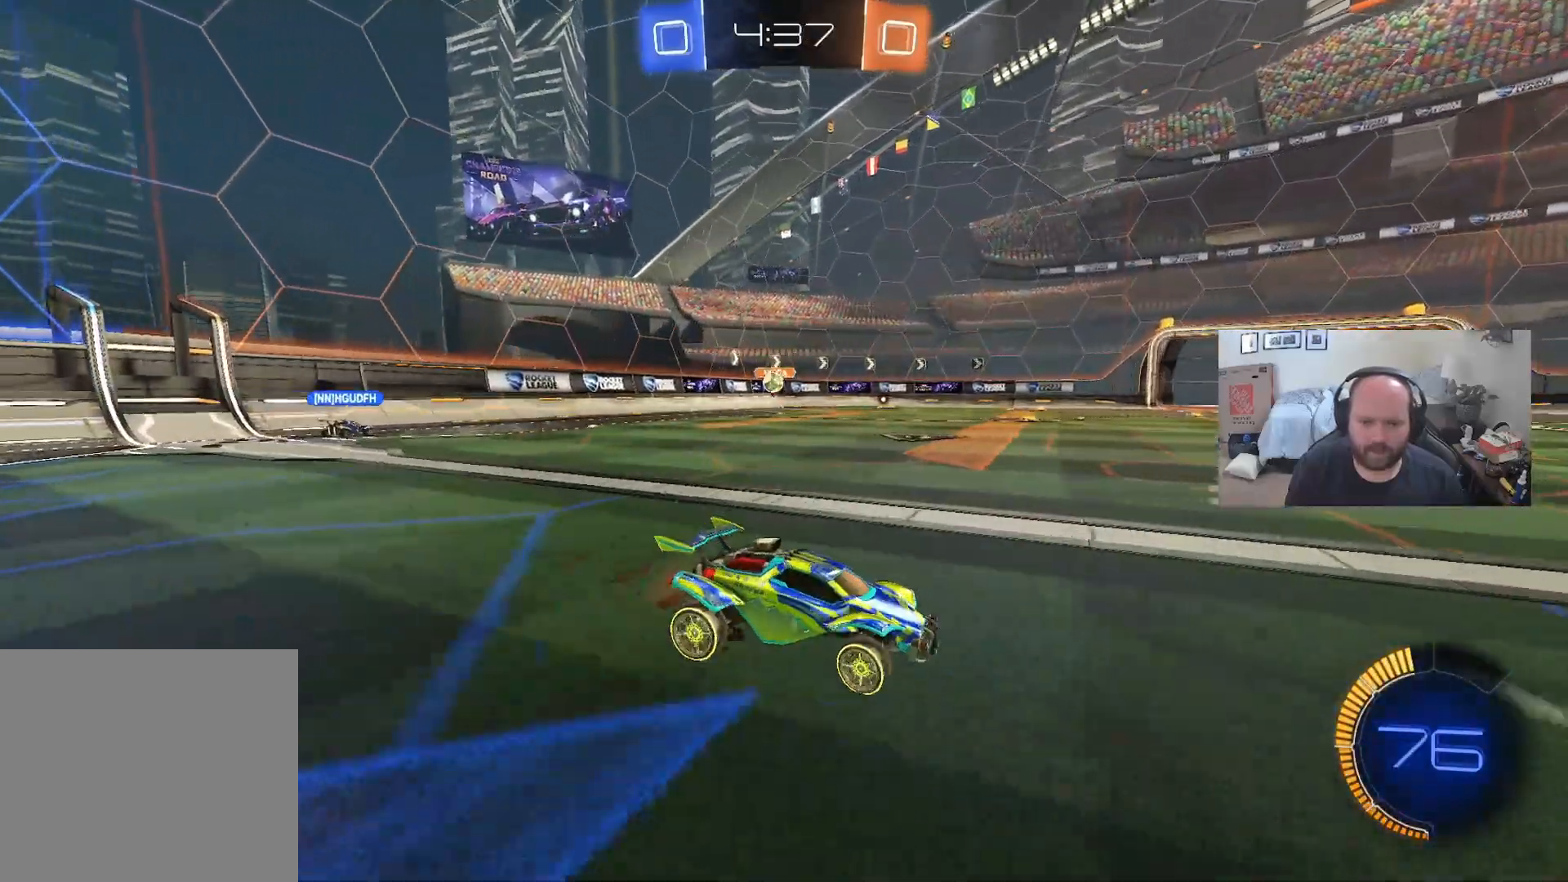
{"dt_ms": 500, "buttons": ["X"], "left_stick": "down-right", "right_stick": "center", "events": [[383, "R2", "up"], [383, "X", "down"]]}
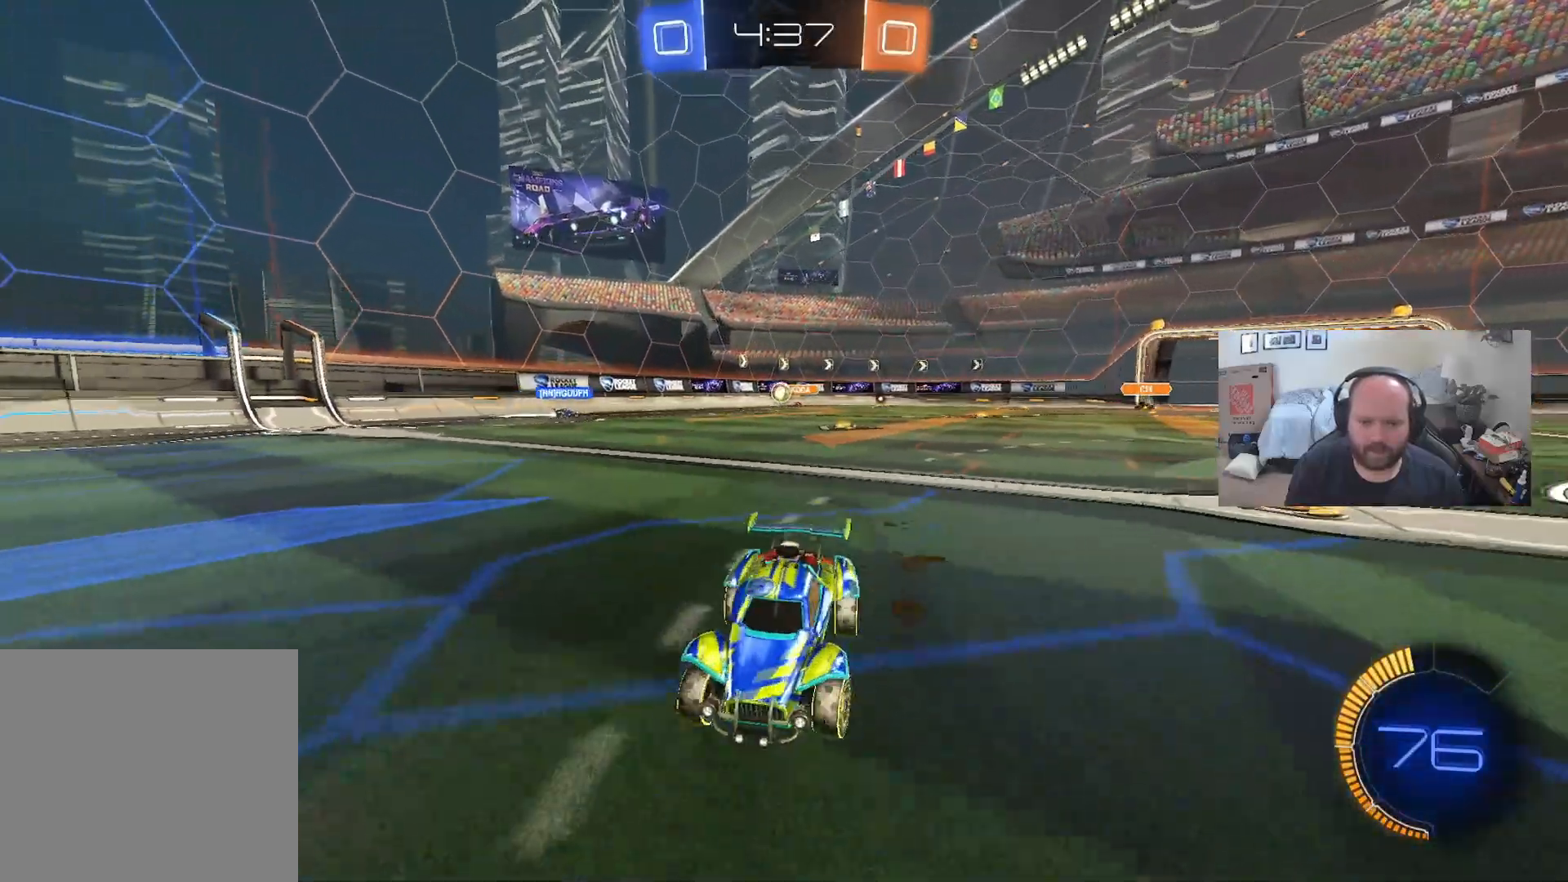
{"dt_ms": 500, "buttons": ["R2"], "left_stick": "down-right", "right_stick": "center", "events": [[83, "R2", "down"], [83, "X", "up"], [400, "X", "down"], [500, "X", "up"]]}
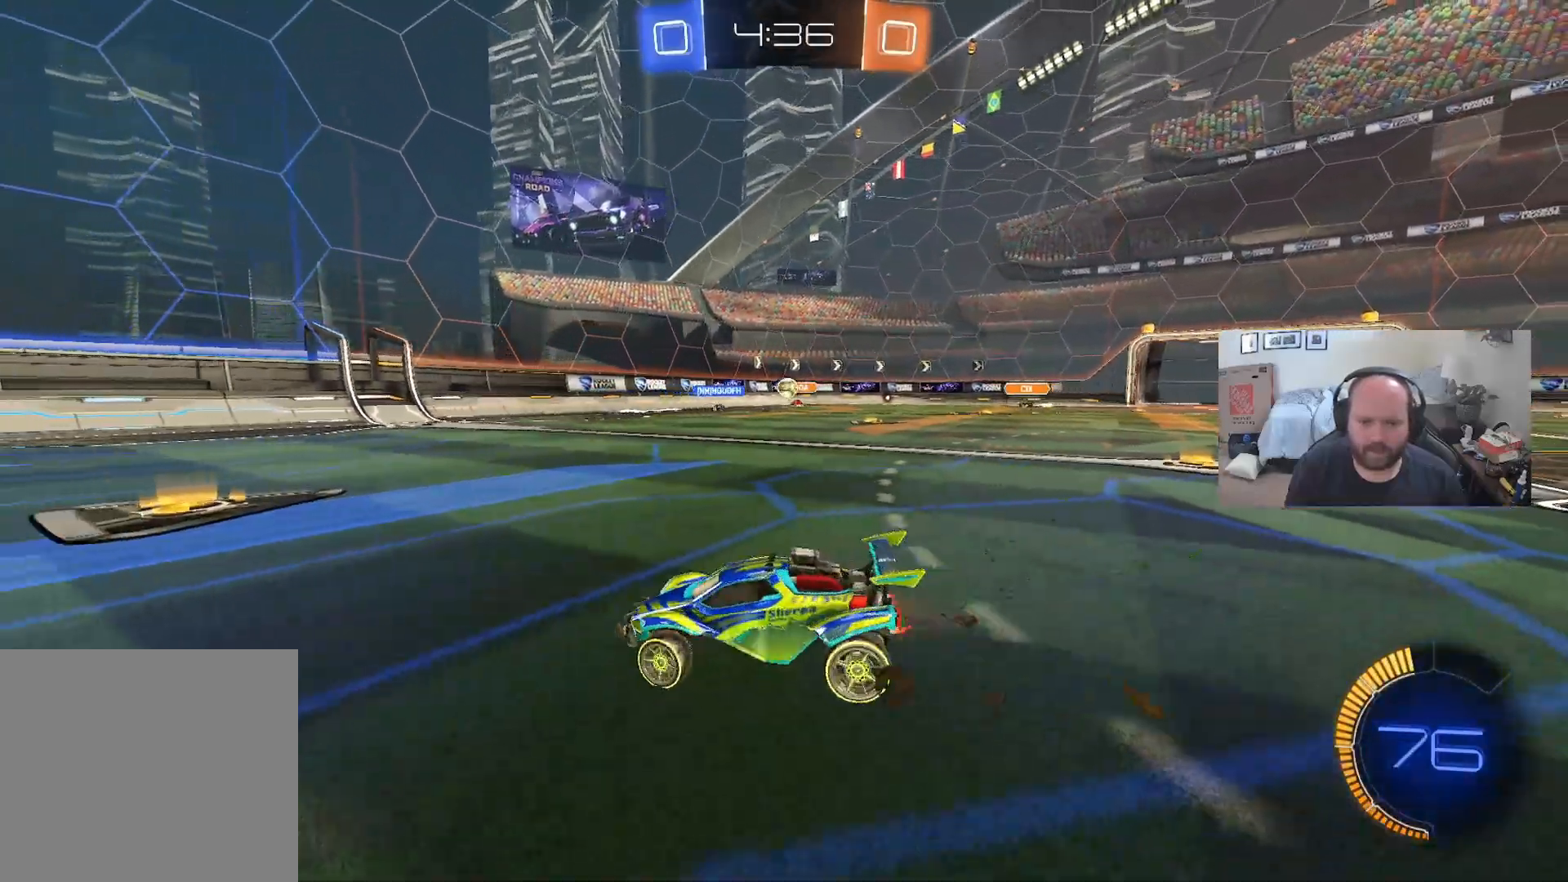
{"dt_ms": 500, "buttons": ["R2"], "left_stick": "center", "right_stick": "center", "events": [[117, "left_stick", "right"], [250, "left_stick", "center"], [317, "left_stick", "left"], [483, "left_stick", "center"]]}